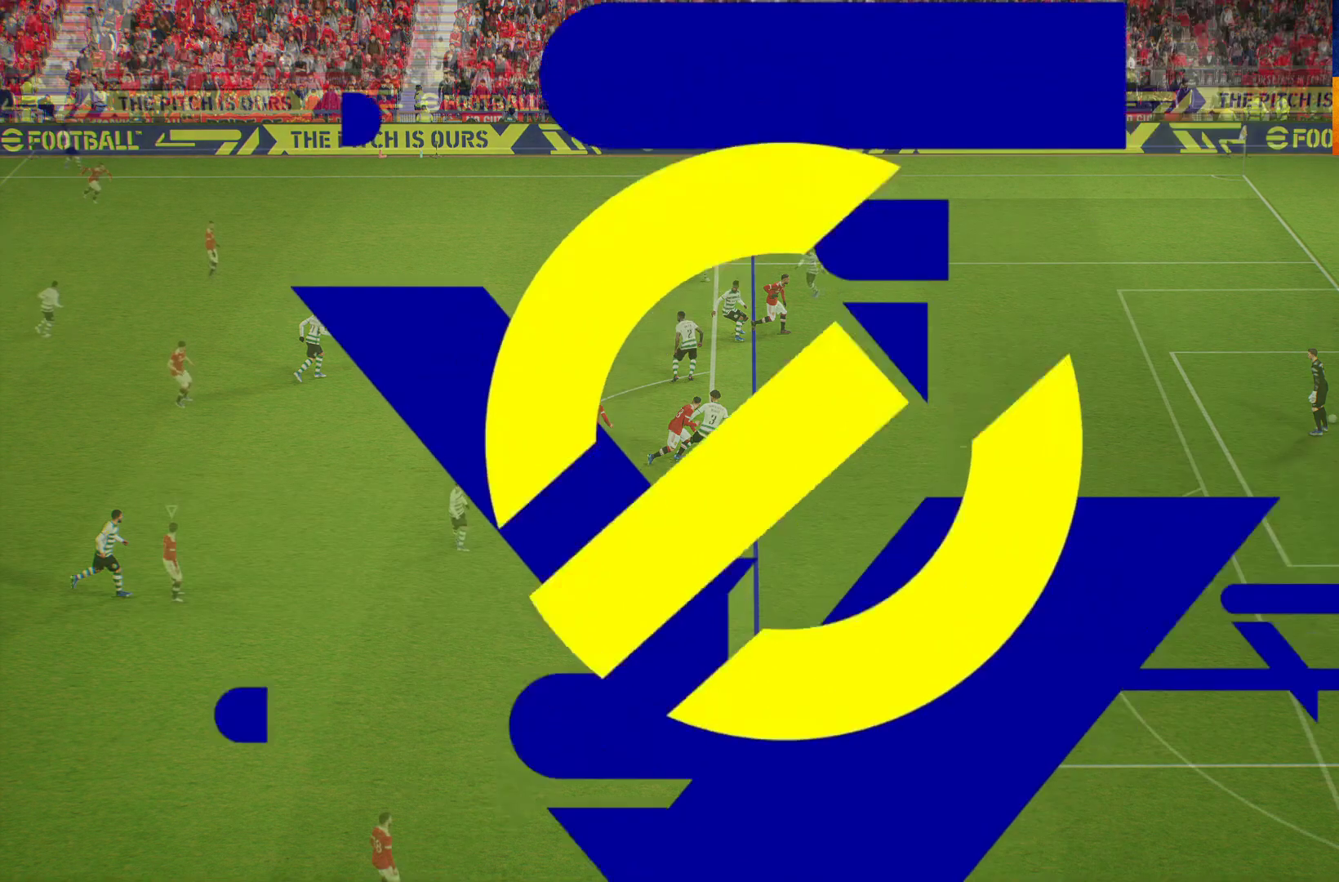
Gameplay with a controller (Xbox layout); each line is a JSON object with the inputs held at the frame after it. "events" lists button and stick changes between this image and that frame as [ms after this image, input, new state], when the widget could be followed in between.
{"buttons": ["R1"], "left_stick": "center", "right_stick": "center", "events": [[33, "R1", "down"]]}
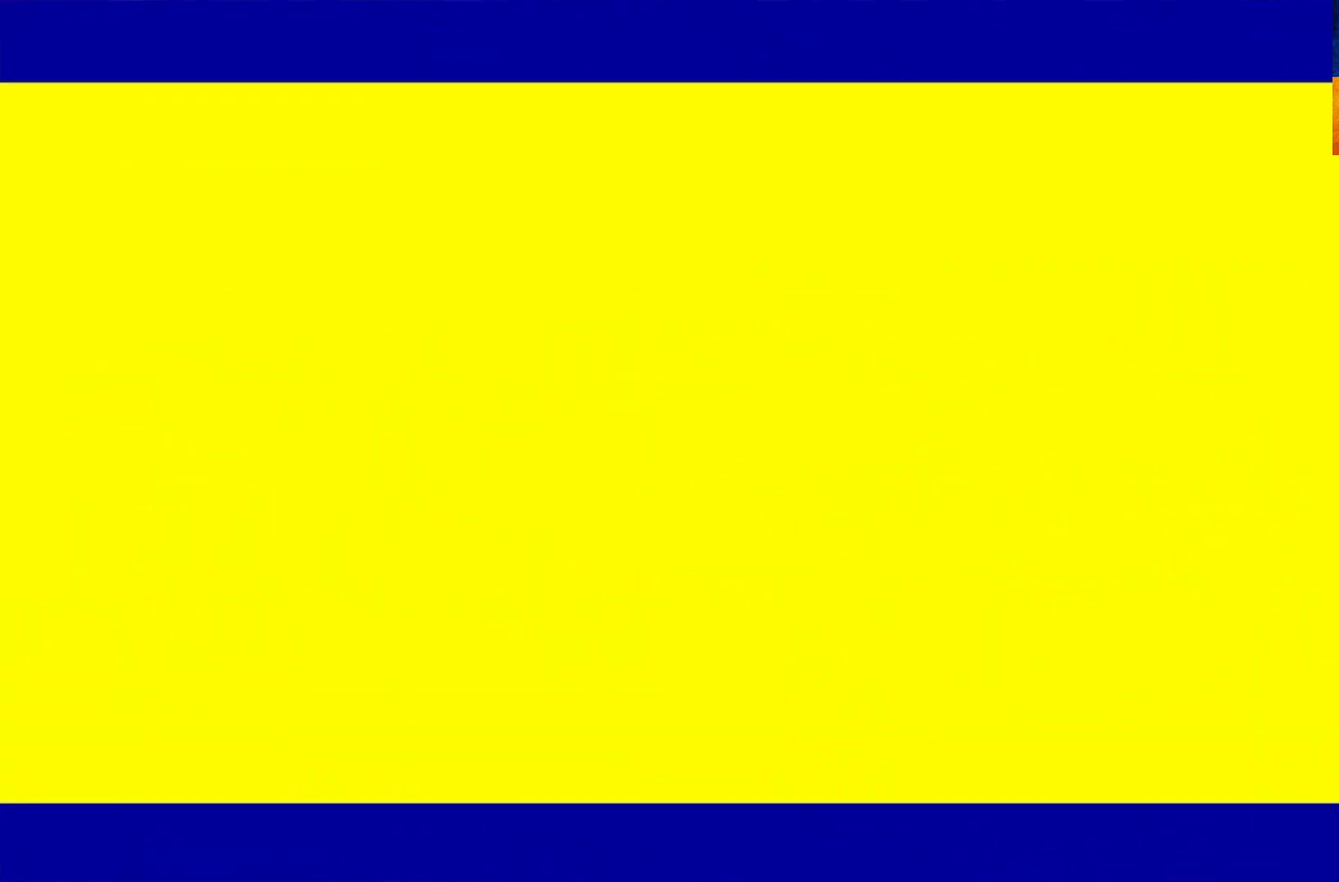
{"buttons": [], "left_stick": "center", "right_stick": "center", "events": [[367, "R1", "up"]]}
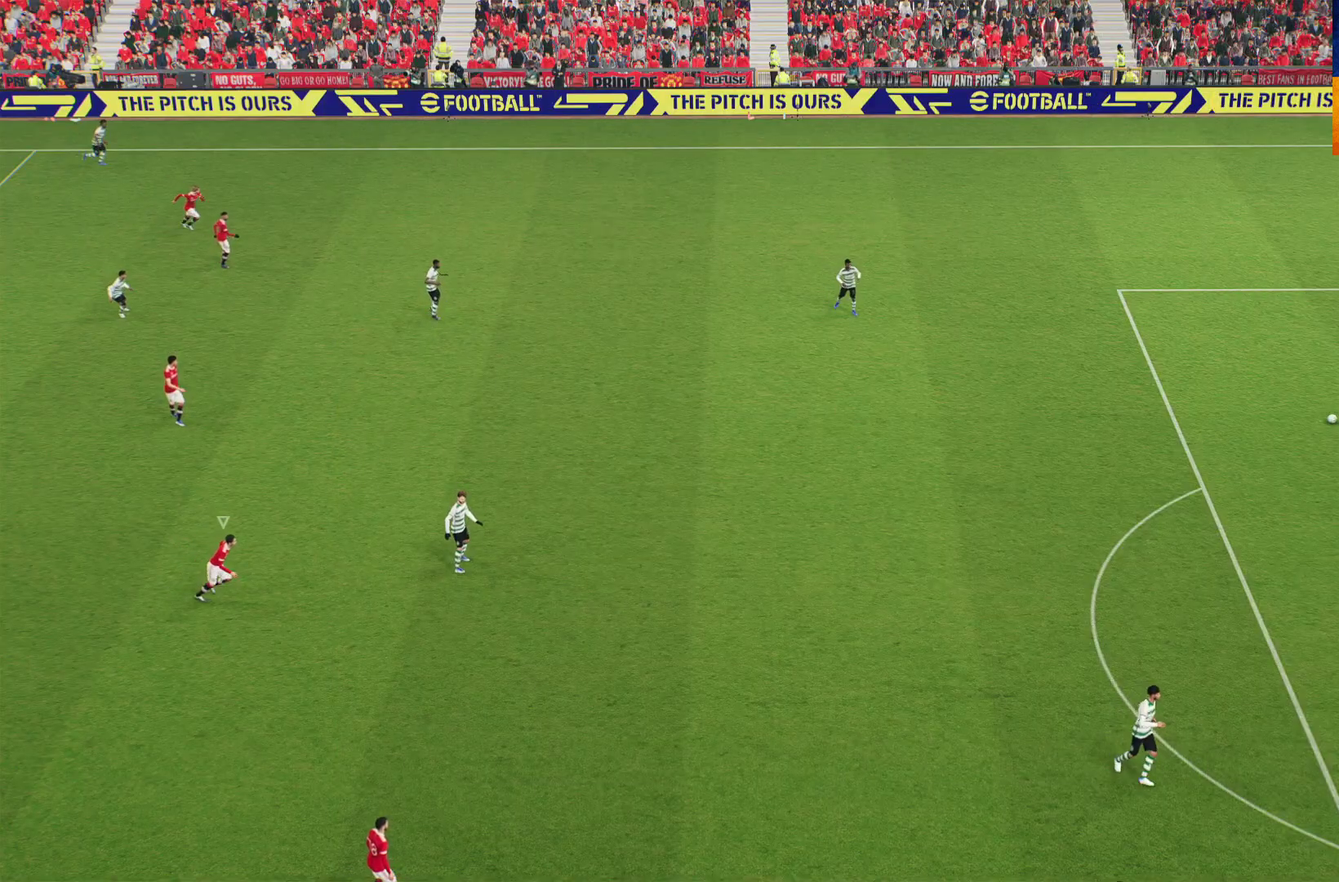
{"buttons": [], "left_stick": "center", "right_stick": "center", "events": []}
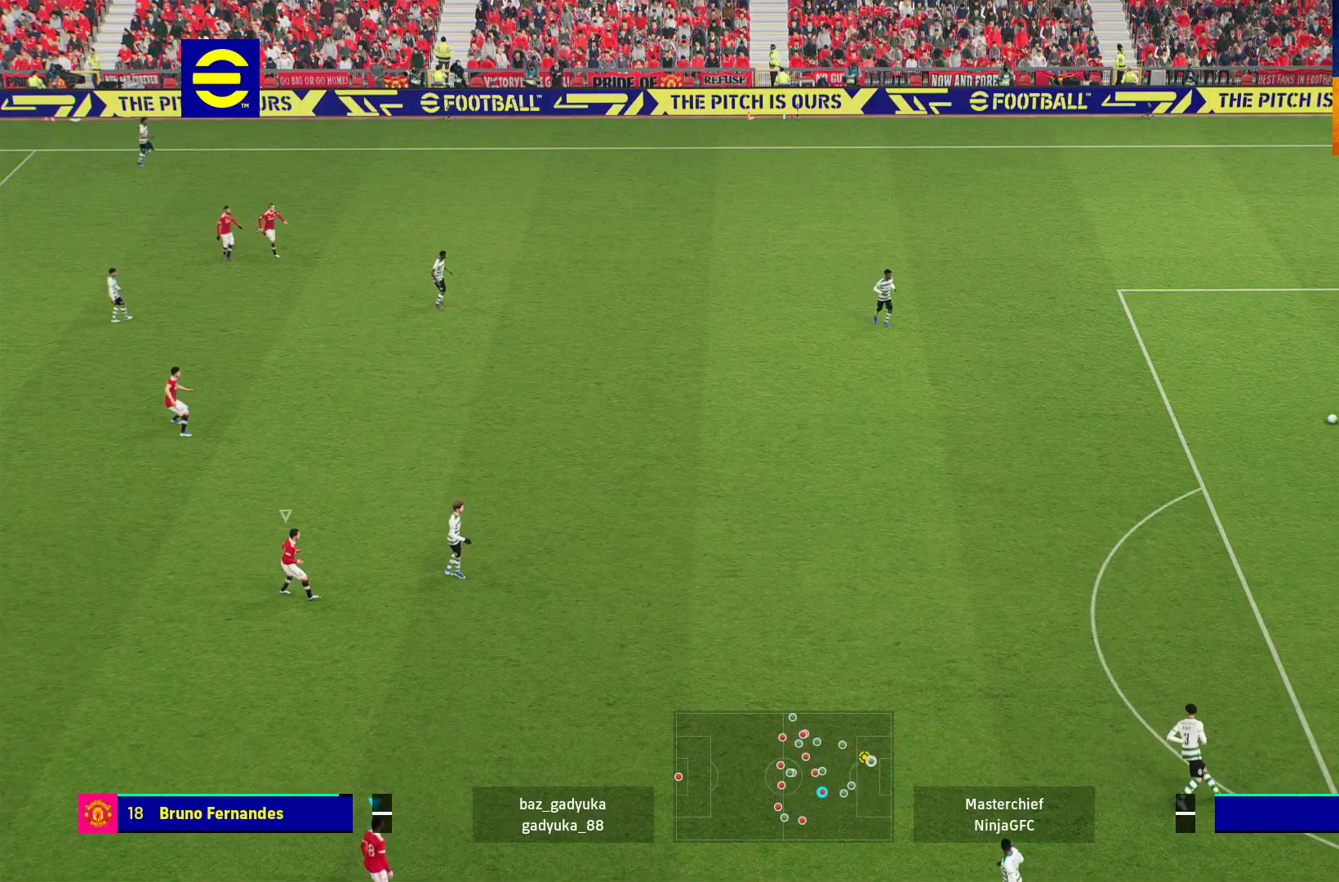
{"buttons": [], "left_stick": "center", "right_stick": "center", "events": []}
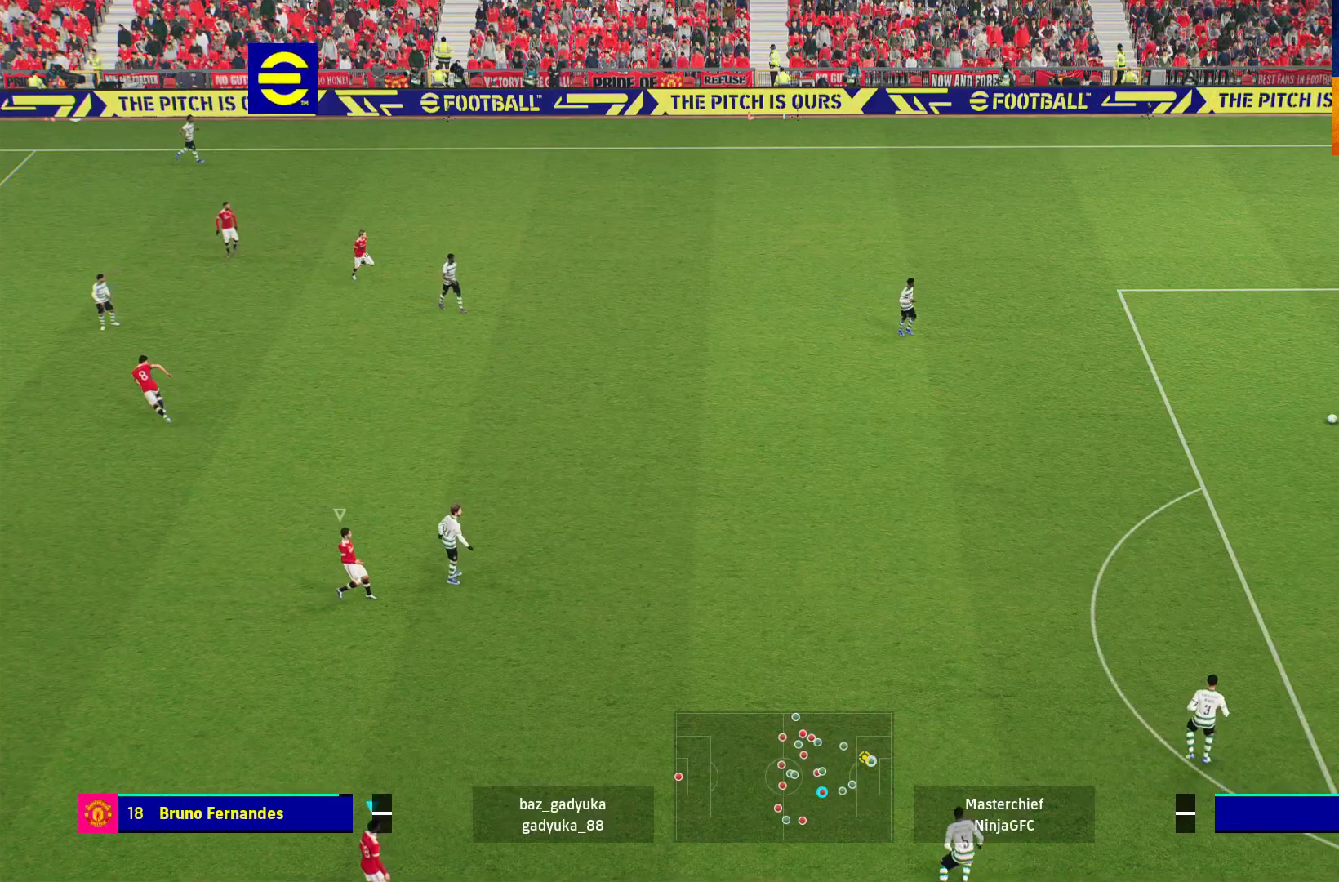
{"buttons": [], "left_stick": "center", "right_stick": "center", "events": []}
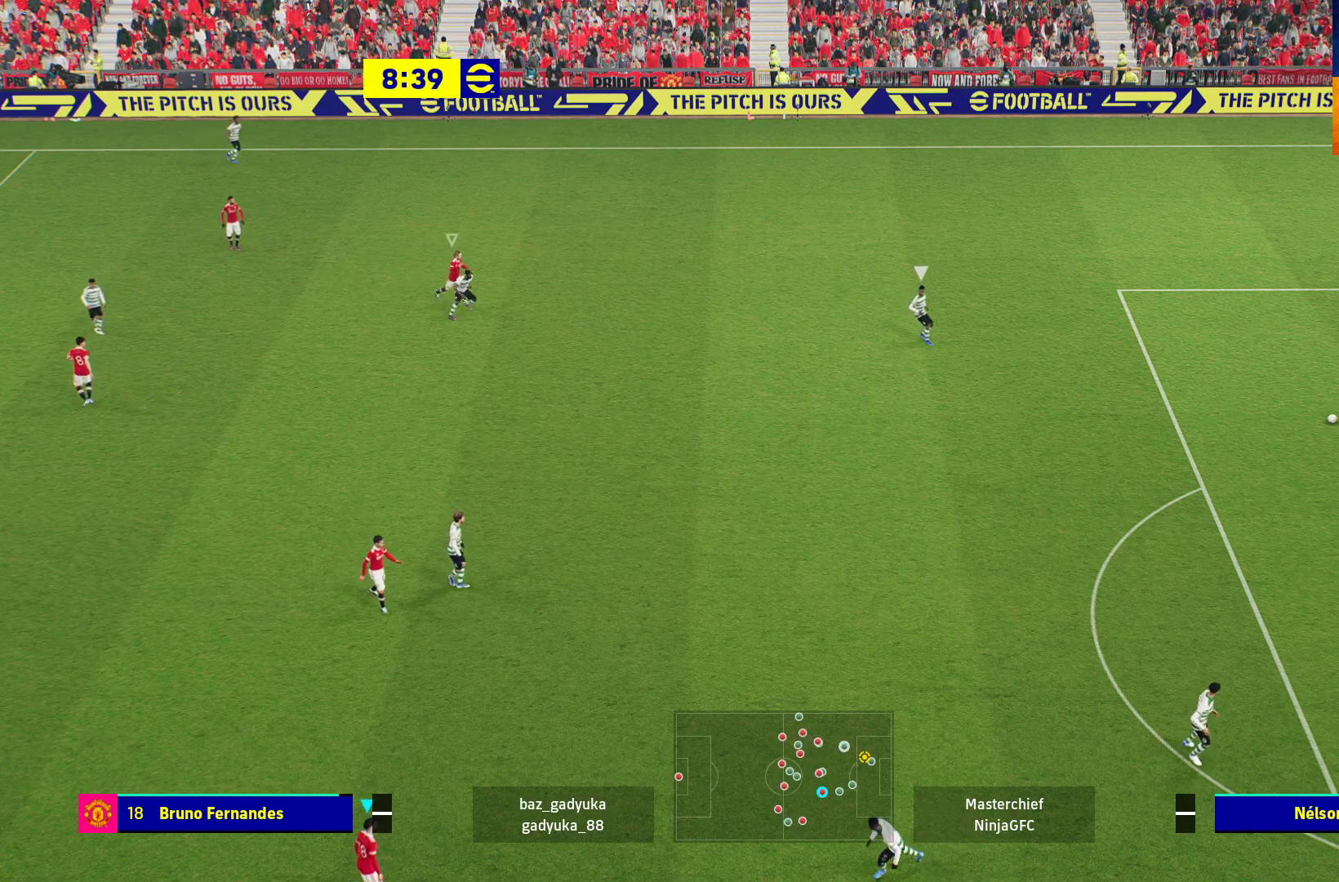
{"buttons": [], "left_stick": "center", "right_stick": "center", "events": []}
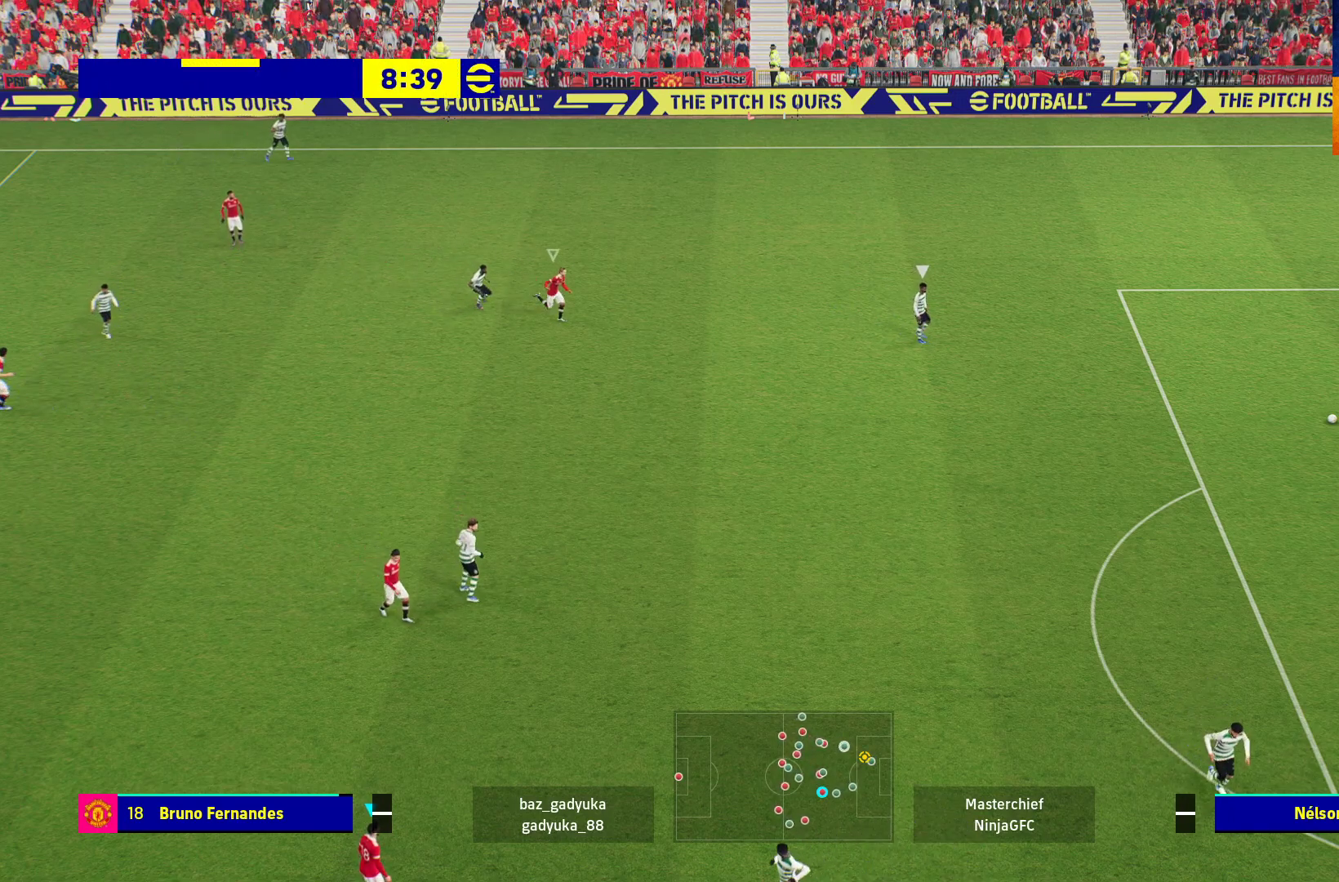
{"buttons": ["R1"], "left_stick": "center", "right_stick": "center", "events": [[217, "R1", "down"]]}
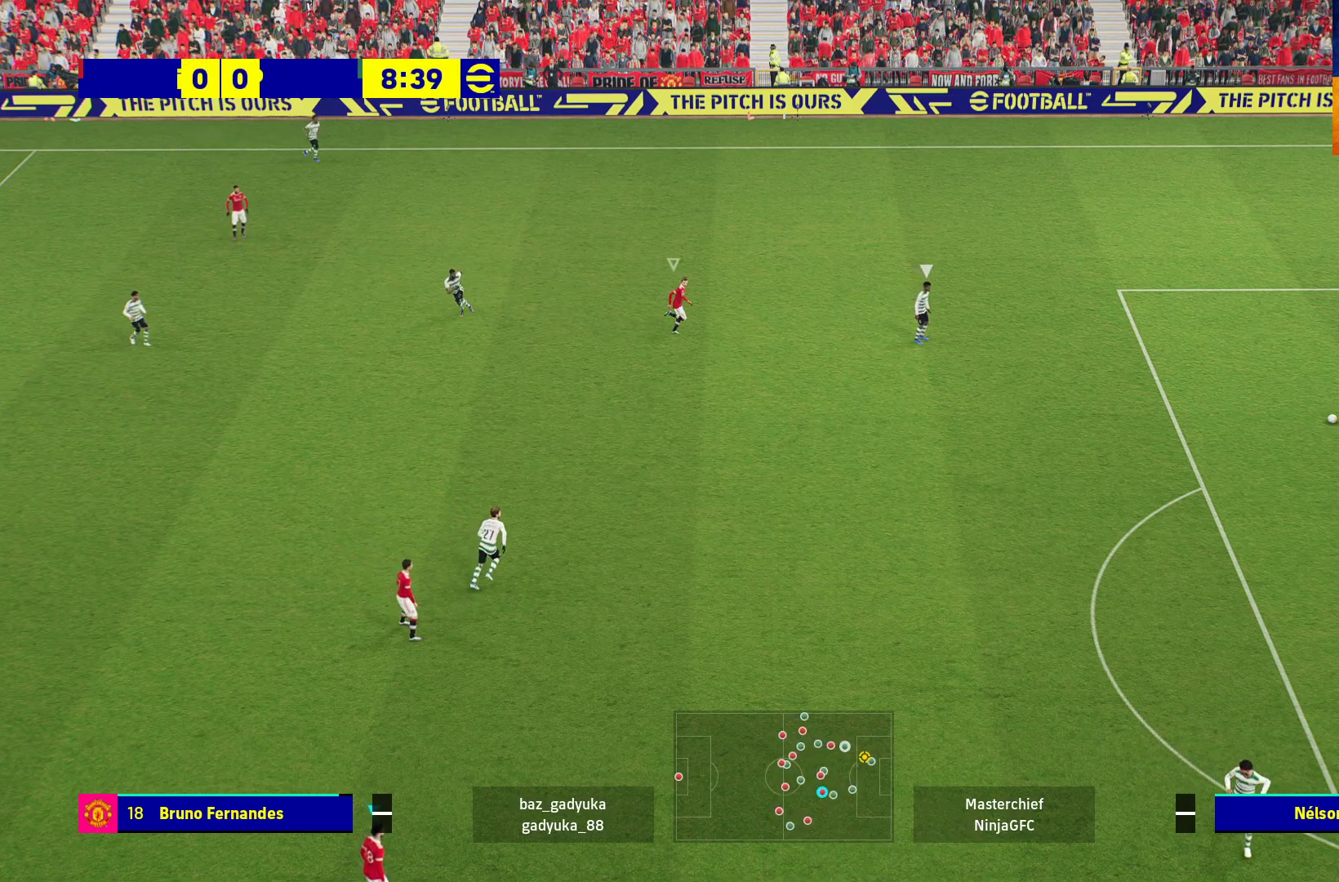
{"buttons": ["R1"], "left_stick": "center", "right_stick": "center", "events": []}
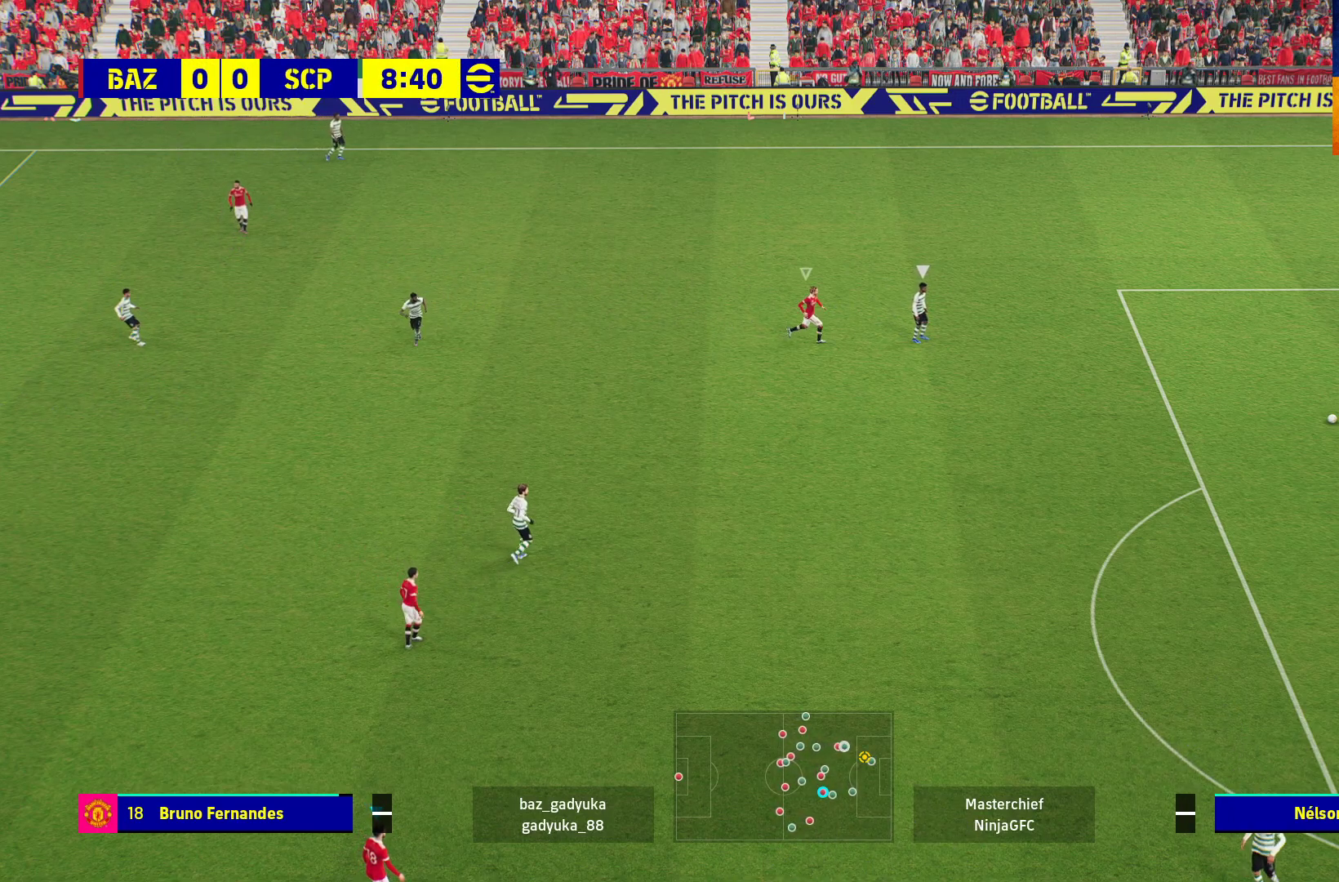
{"buttons": [], "left_stick": "left", "right_stick": "center", "events": [[133, "left_stick", "right"], [333, "left_stick", "center"], [367, "R1", "up"], [500, "left_stick", "left"]]}
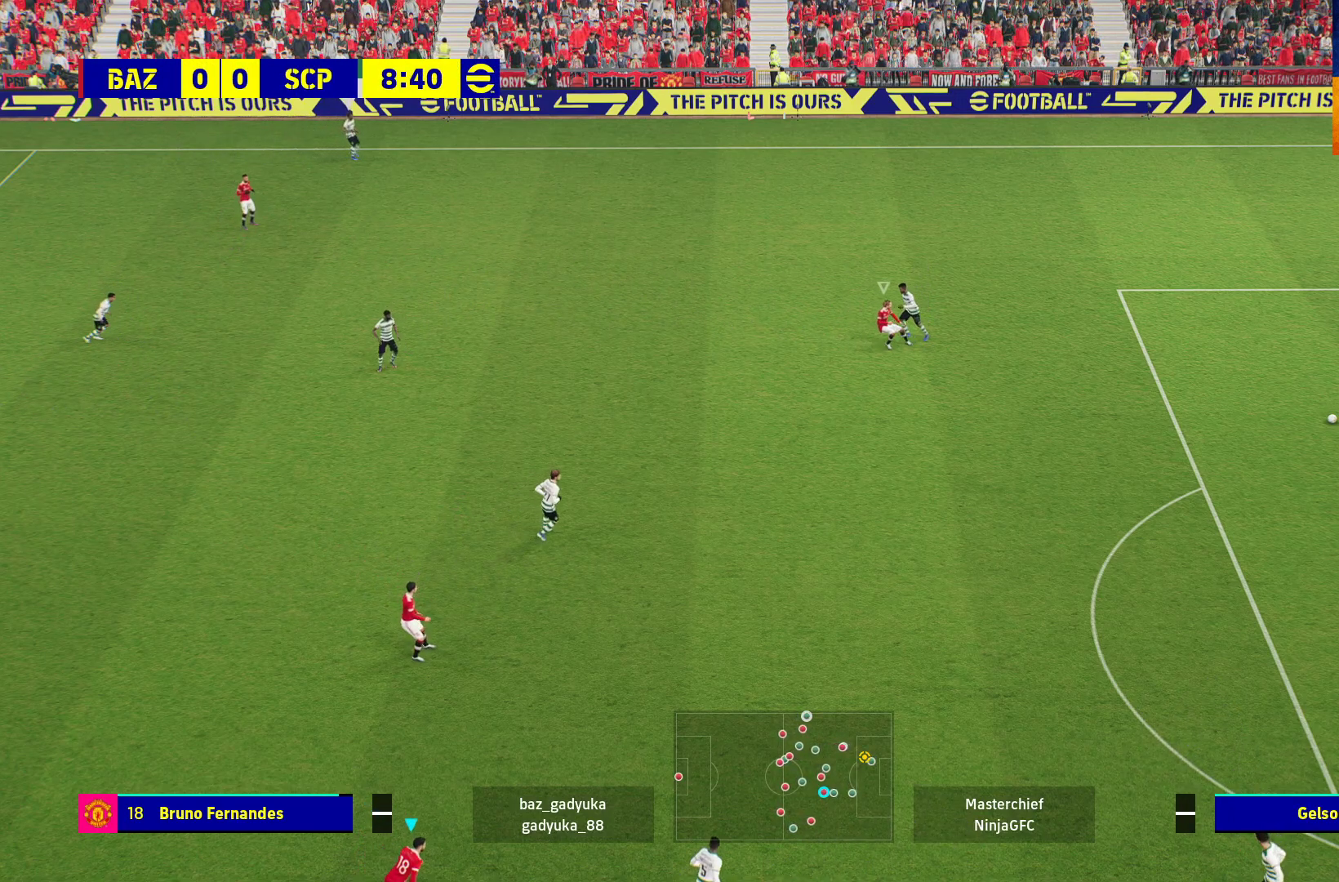
{"buttons": ["R1"], "left_stick": "up-left", "right_stick": "center", "events": [[150, "L1", "down"], [200, "left_stick", "up-left"], [217, "R1", "down"], [317, "L1", "up"]]}
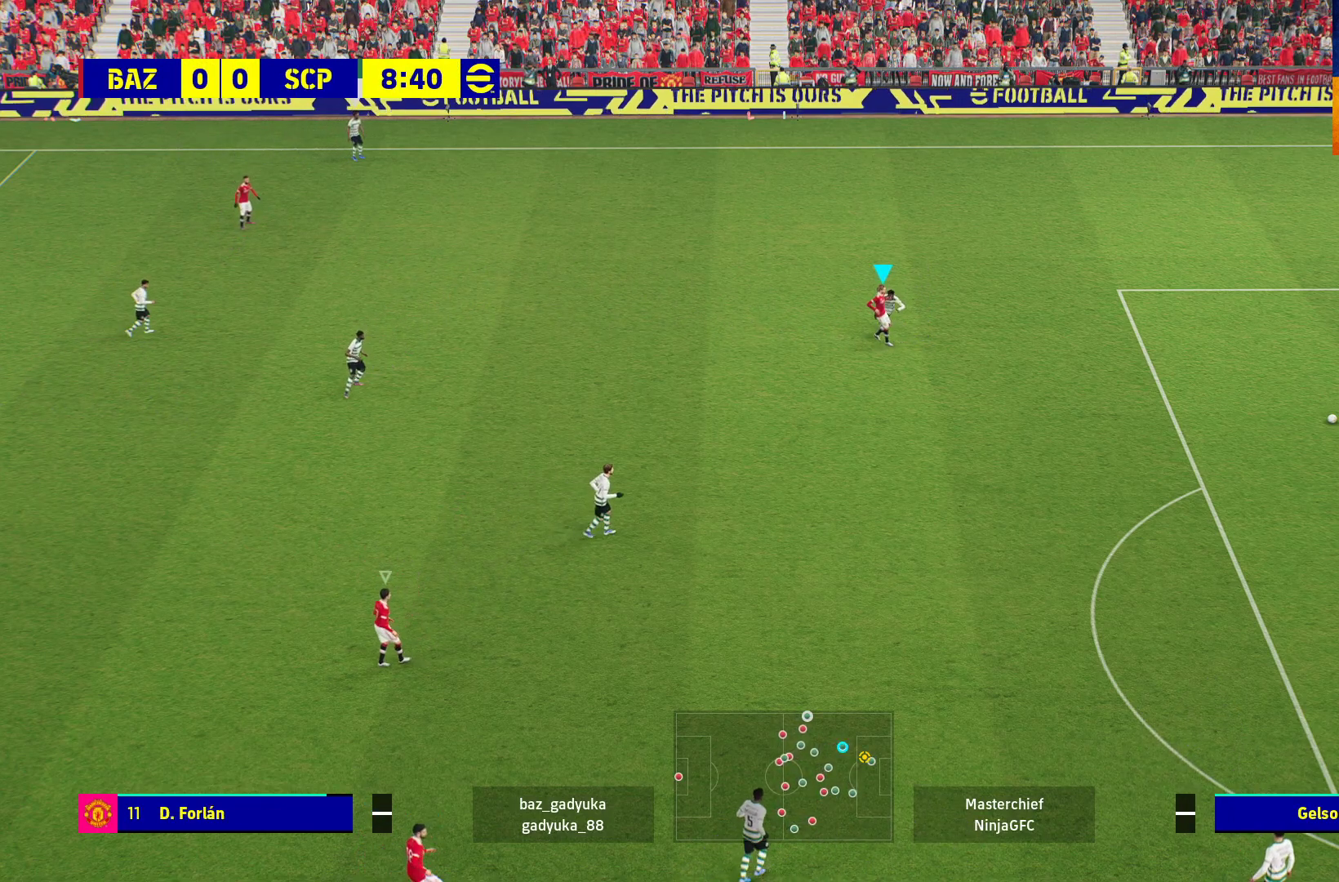
{"buttons": ["R1"], "left_stick": "center", "right_stick": "center", "events": [[17, "left_stick", "center"], [50, "R1", "up"], [367, "R1", "down"]]}
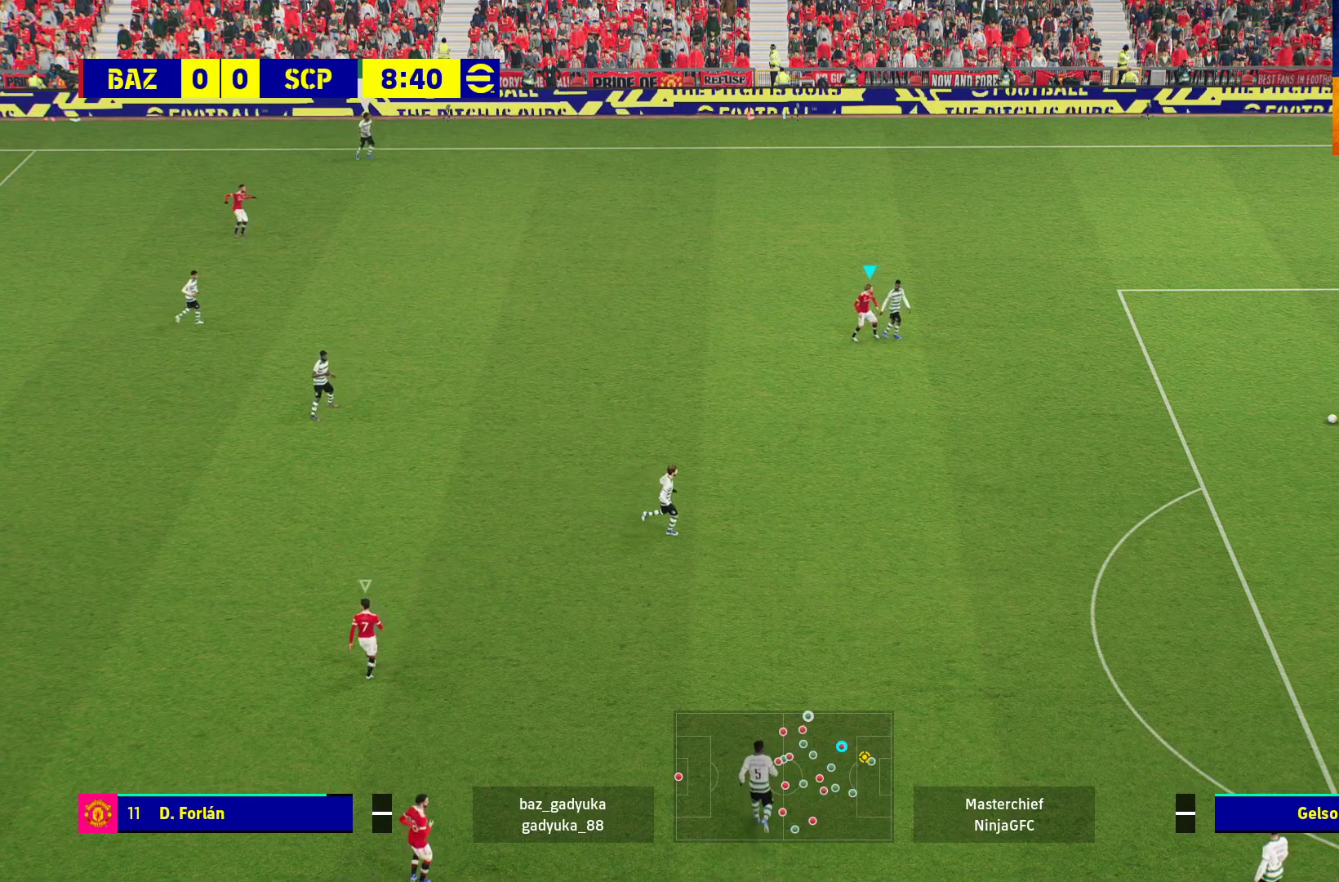
{"buttons": ["R1"], "left_stick": "center", "right_stick": "center", "events": []}
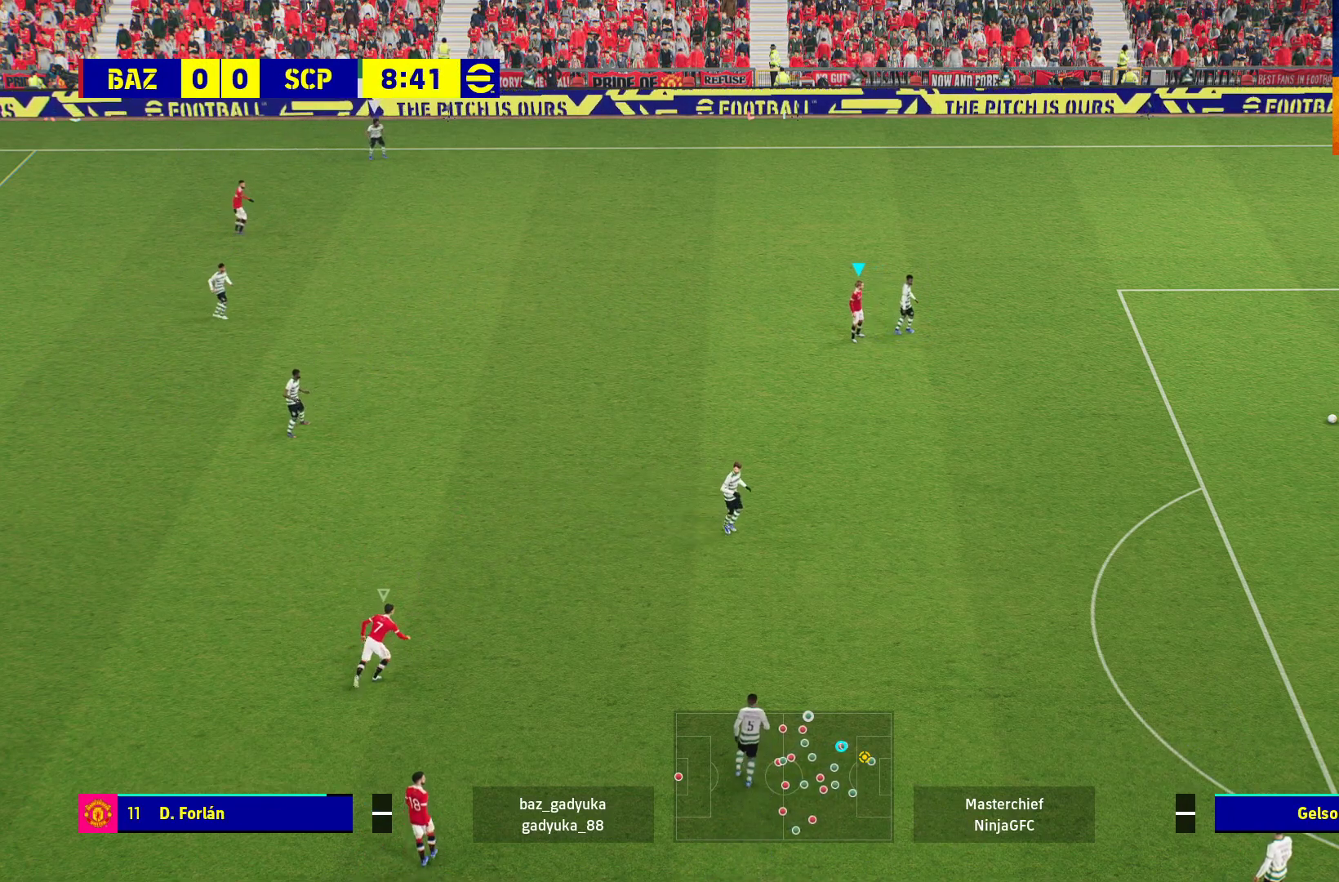
{"buttons": ["R1"], "left_stick": "center", "right_stick": "center", "events": []}
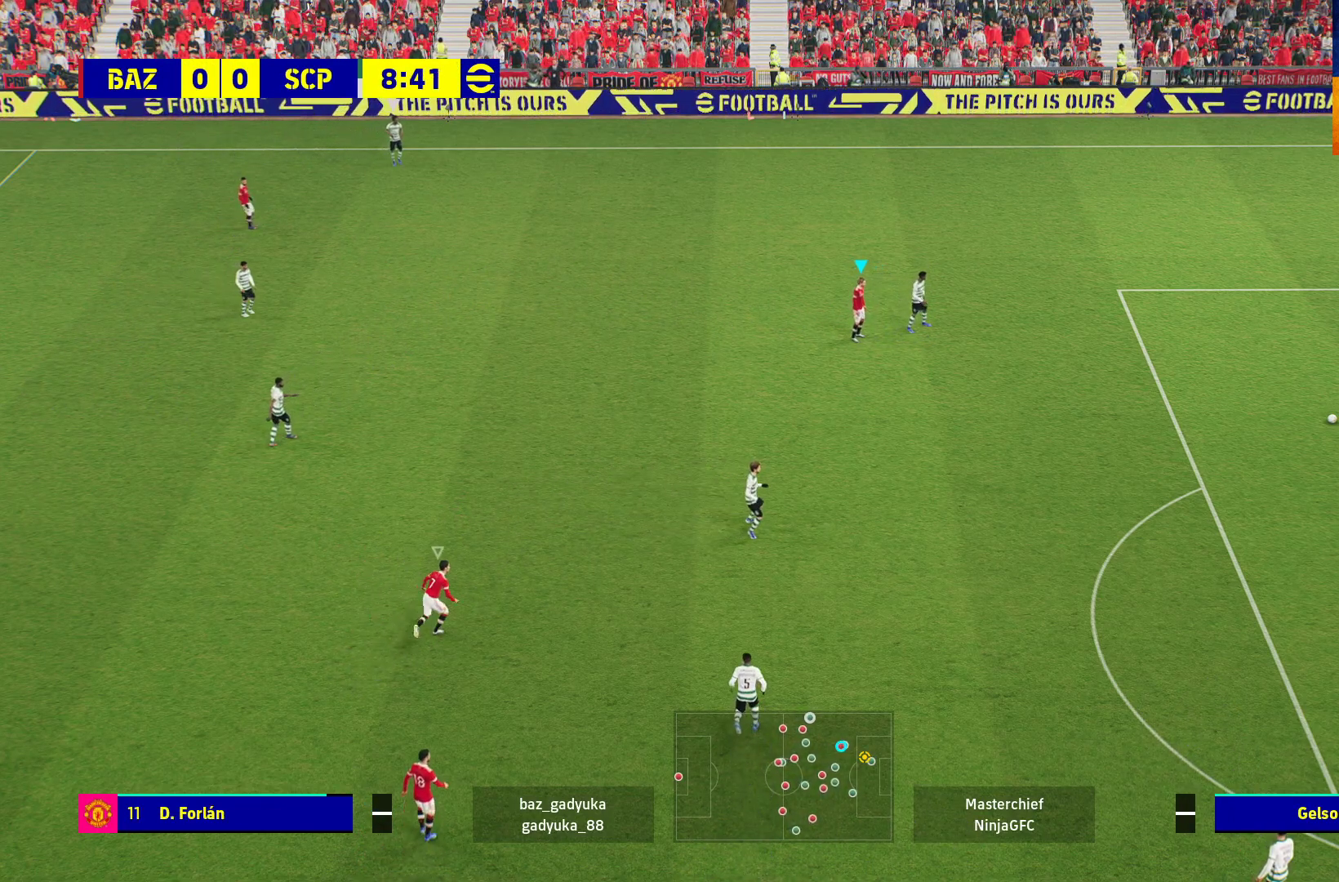
{"buttons": ["R1"], "left_stick": "center", "right_stick": "center", "events": []}
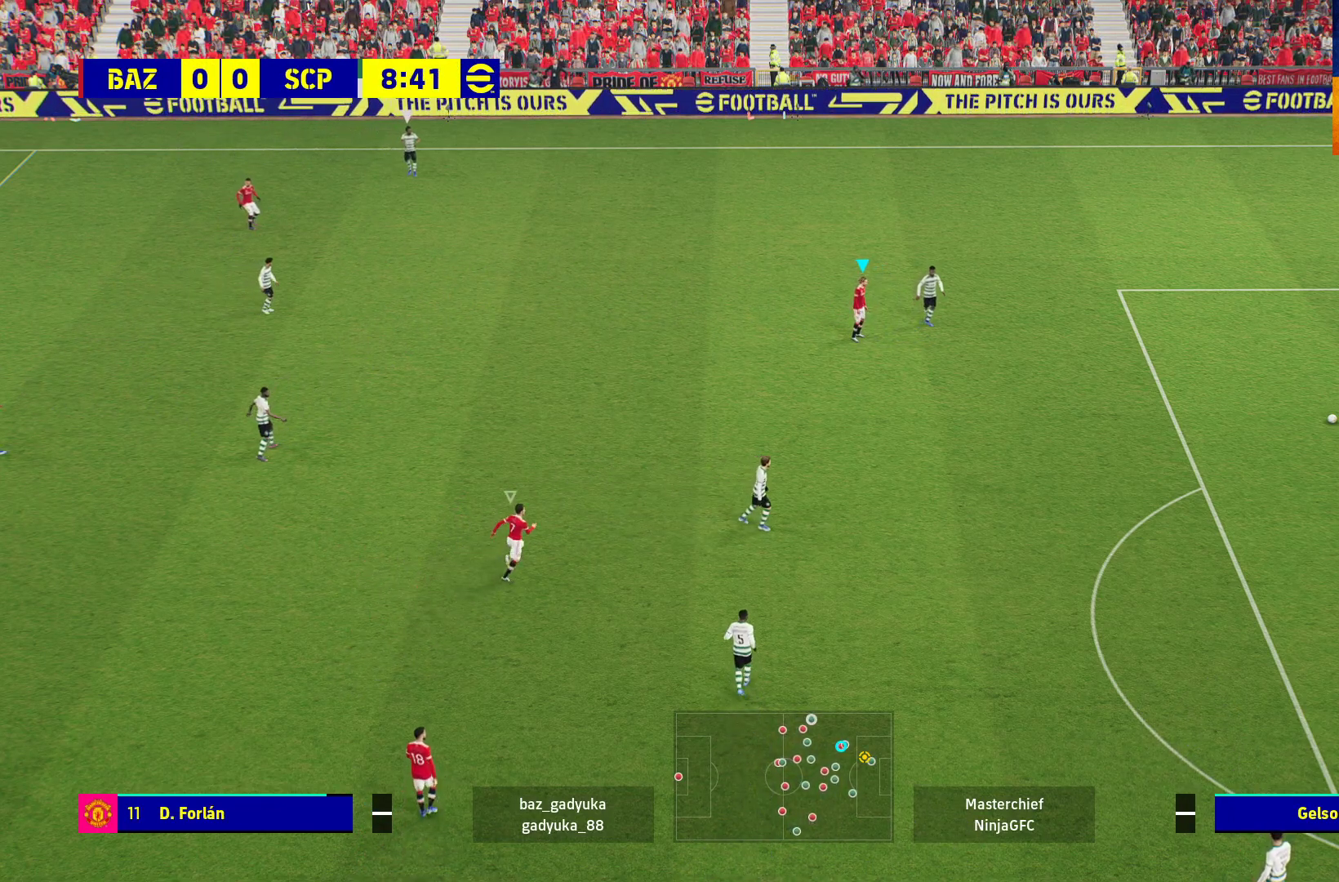
{"buttons": ["R1"], "left_stick": "center", "right_stick": "center", "events": []}
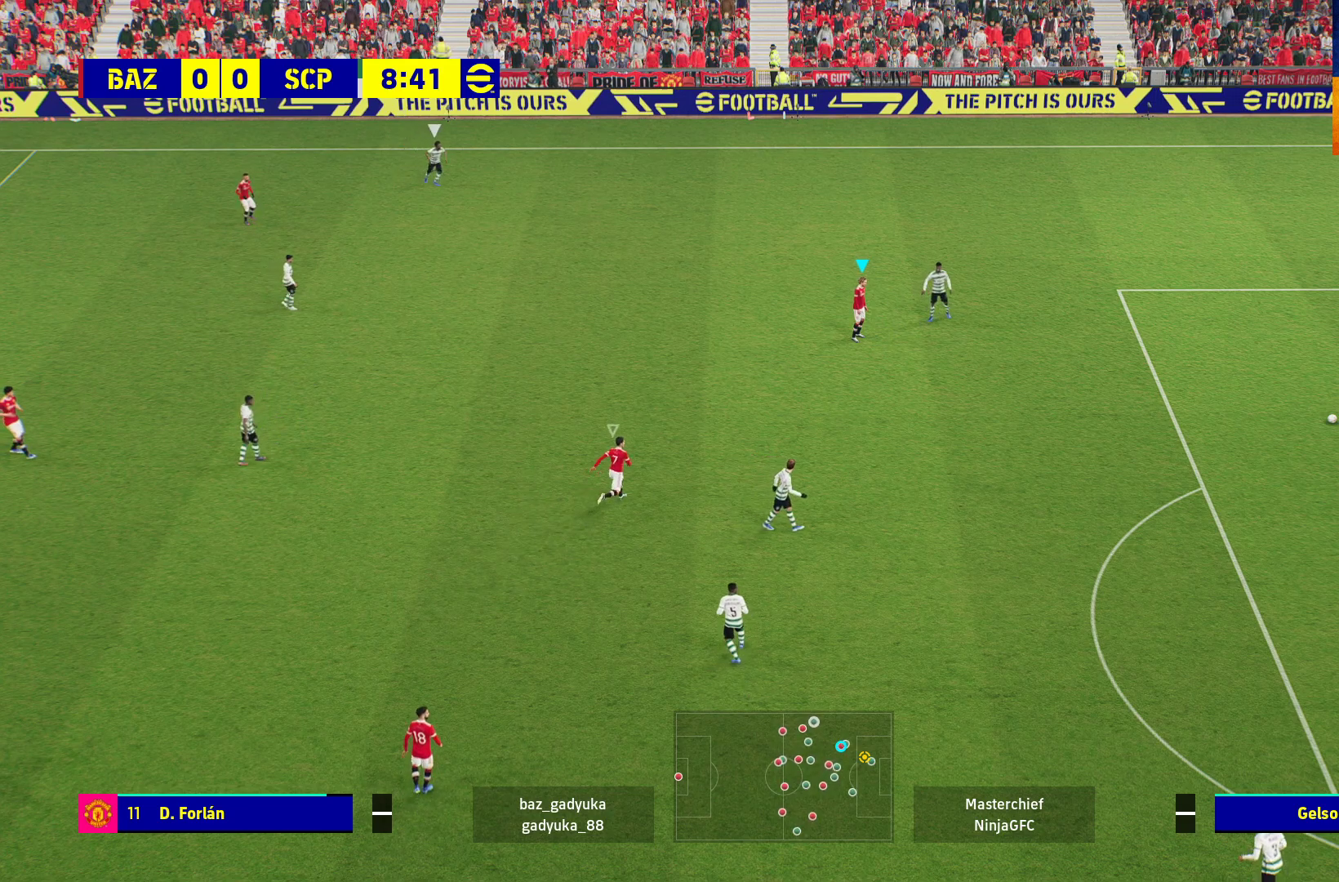
{"buttons": ["R1"], "left_stick": "center", "right_stick": "center", "events": []}
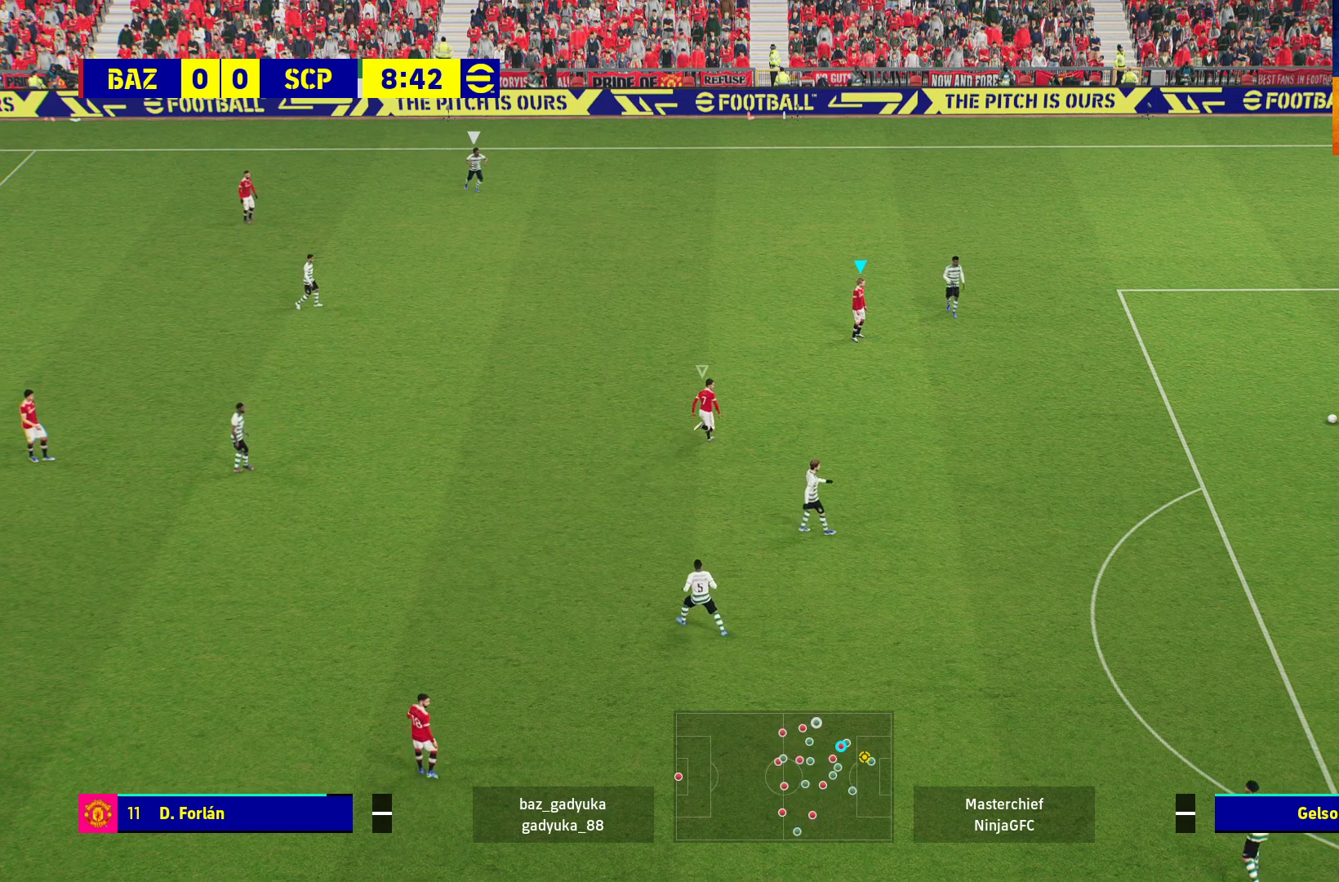
{"buttons": ["R1"], "left_stick": "center", "right_stick": "center", "events": []}
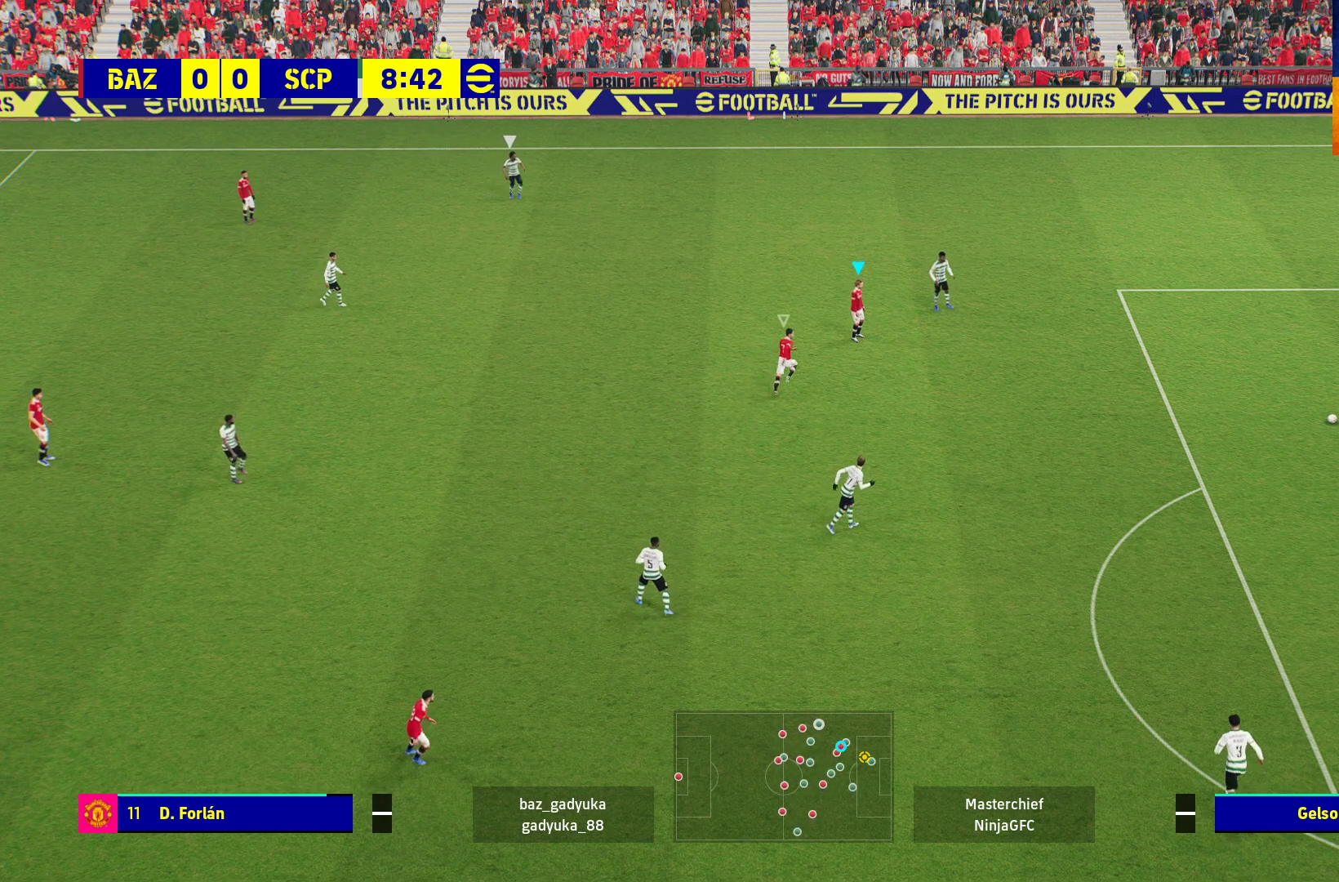
{"buttons": ["R1"], "left_stick": "center", "right_stick": "center", "events": []}
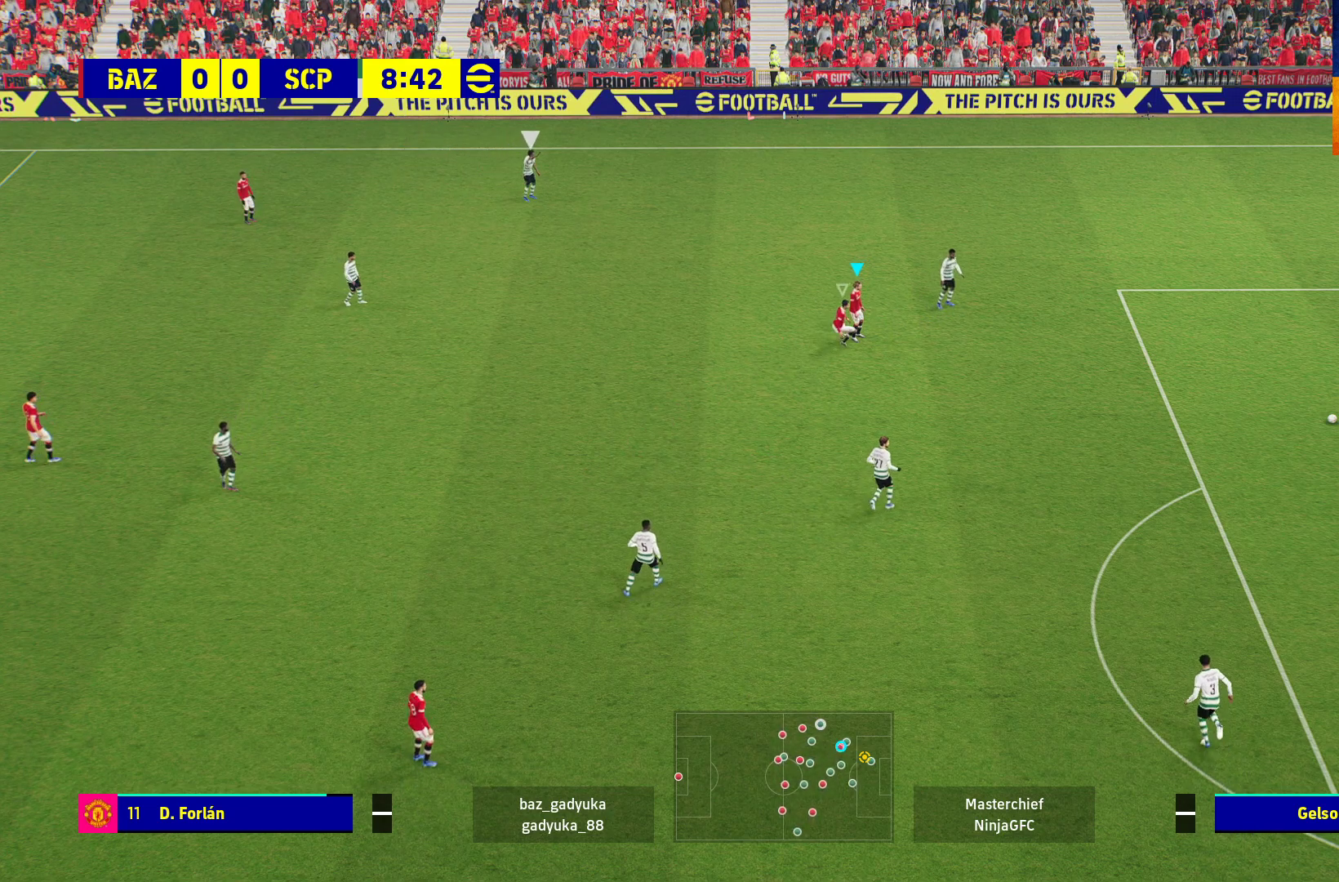
{"buttons": ["R1"], "left_stick": "center", "right_stick": "center", "events": []}
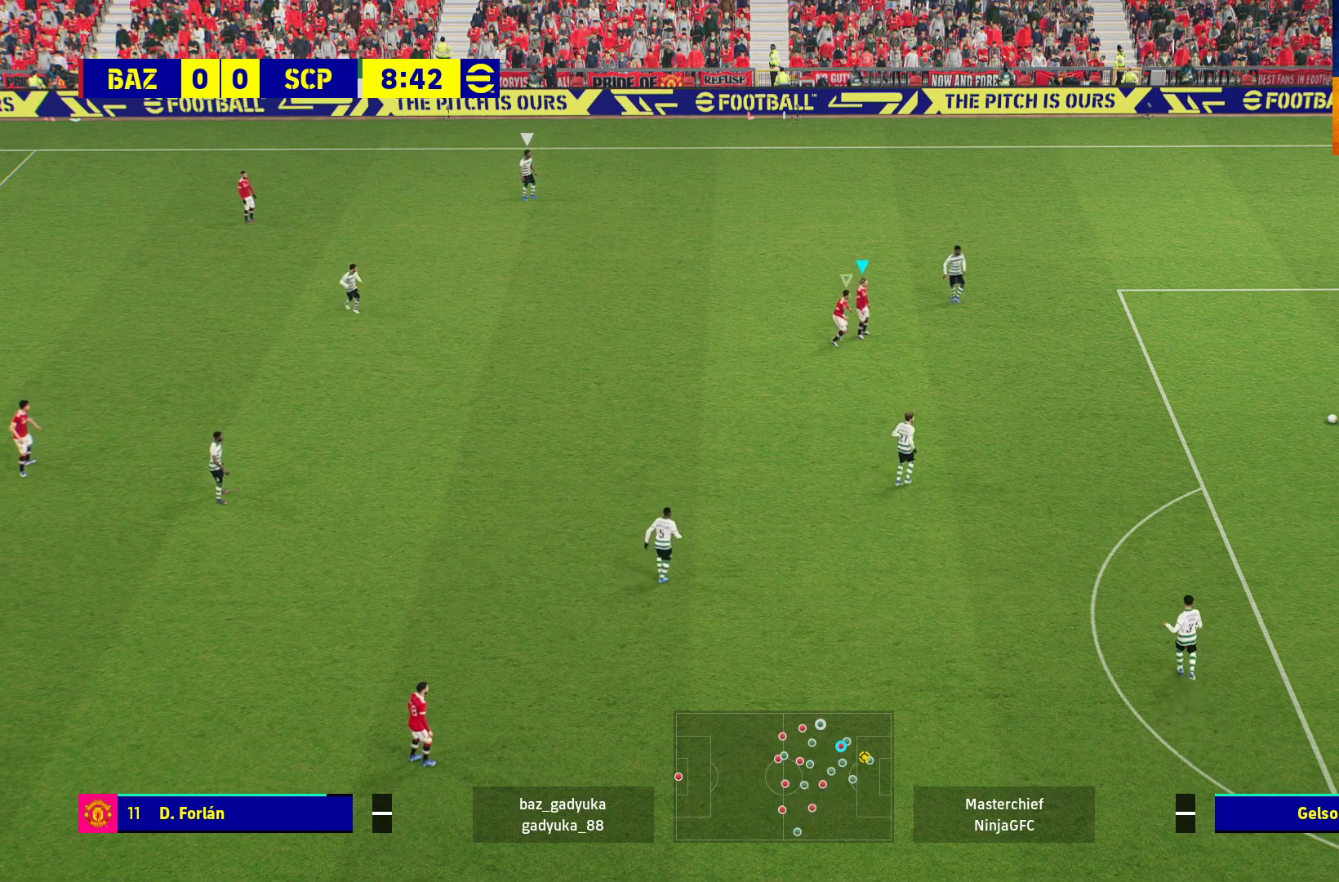
{"buttons": ["R1"], "left_stick": "center", "right_stick": "center", "events": []}
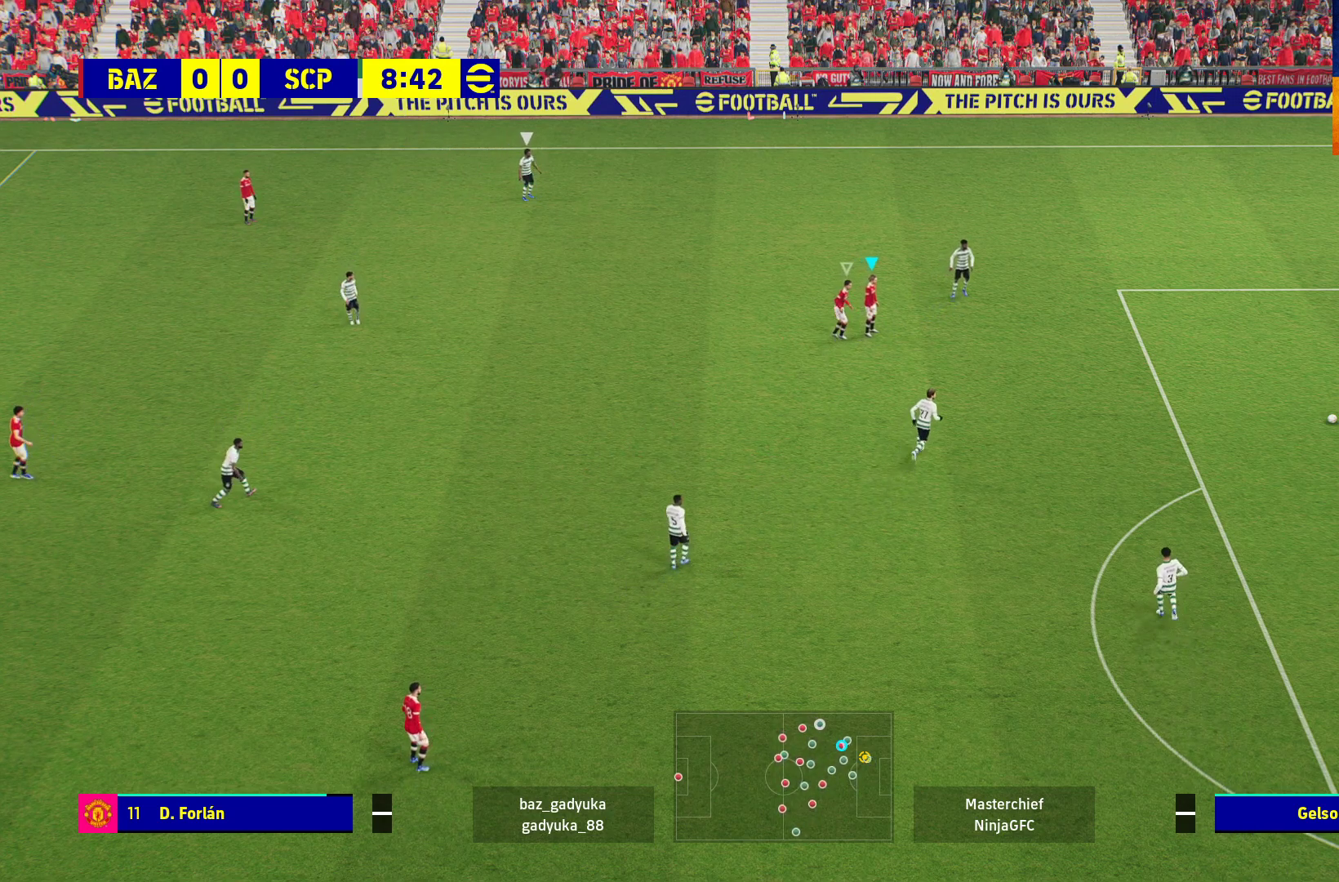
{"buttons": ["R1"], "left_stick": "right", "right_stick": "center", "events": [[467, "left_stick", "right"]]}
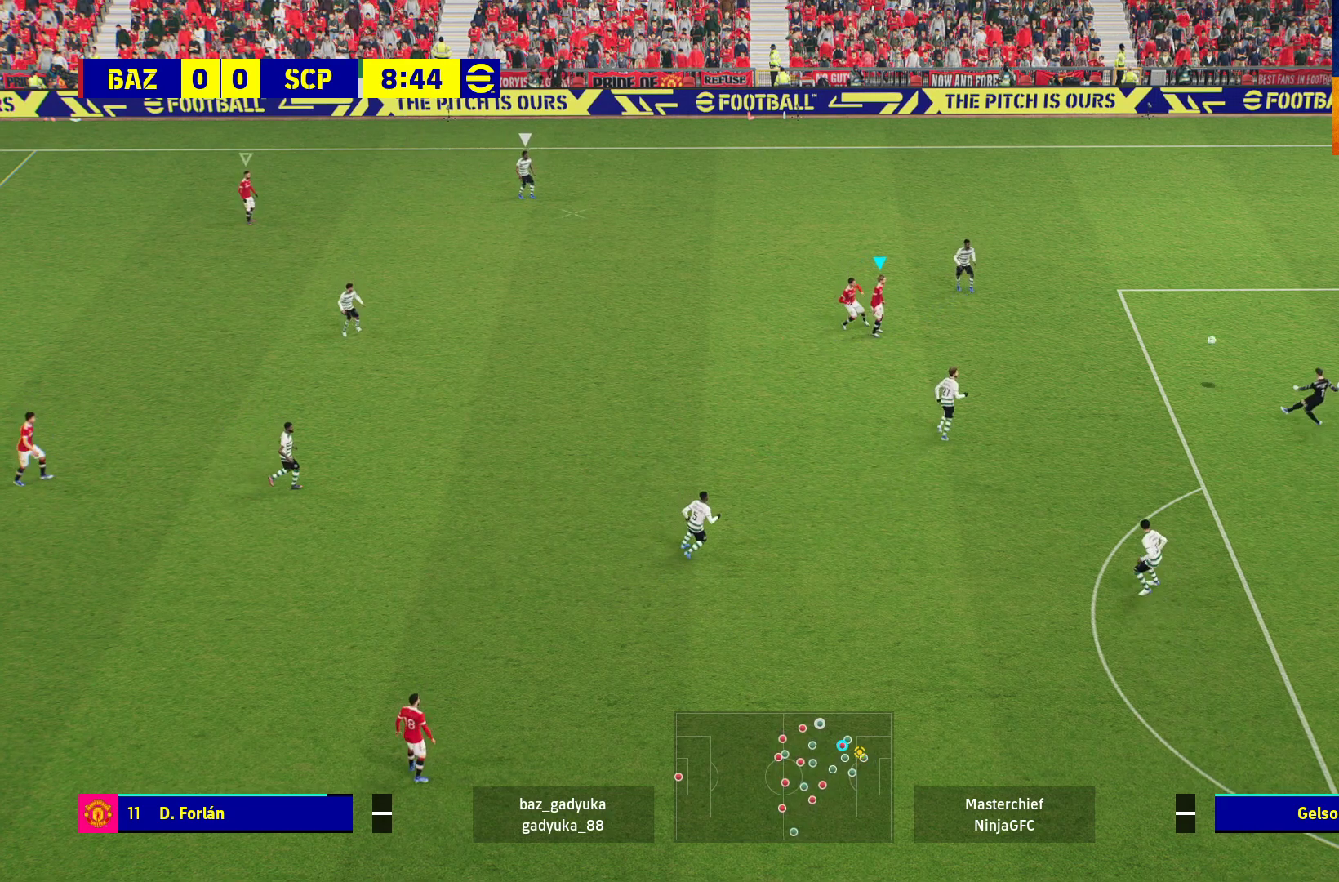
{"buttons": ["R1"], "left_stick": "right", "right_stick": "center", "events": [[217, "left_stick", "center"], [500, "left_stick", "right"]]}
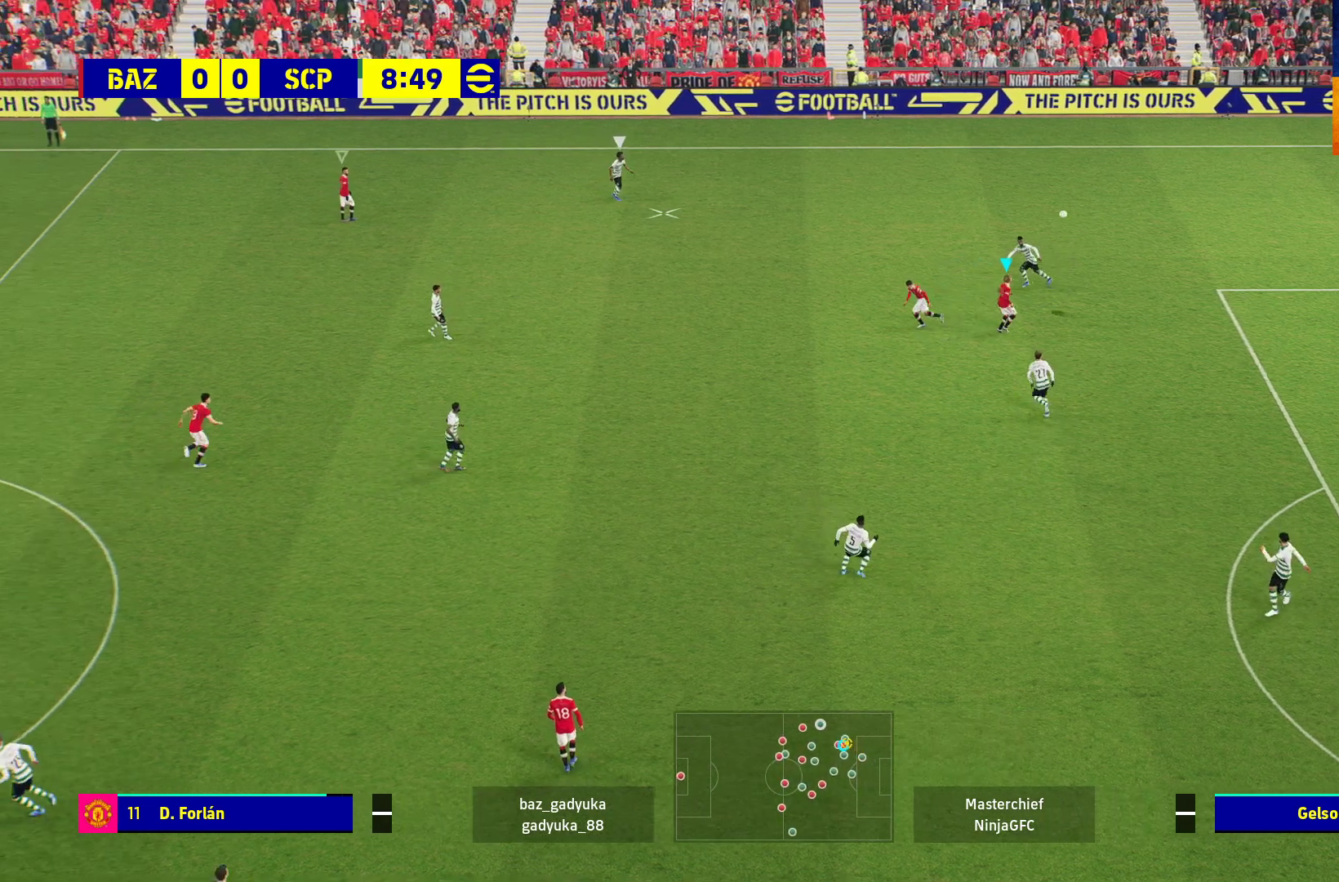
{"buttons": ["R1"], "left_stick": "right", "right_stick": "center", "events": [[17, "A", "down"], [150, "A", "up"], [267, "A", "down"], [350, "A", "up"]]}
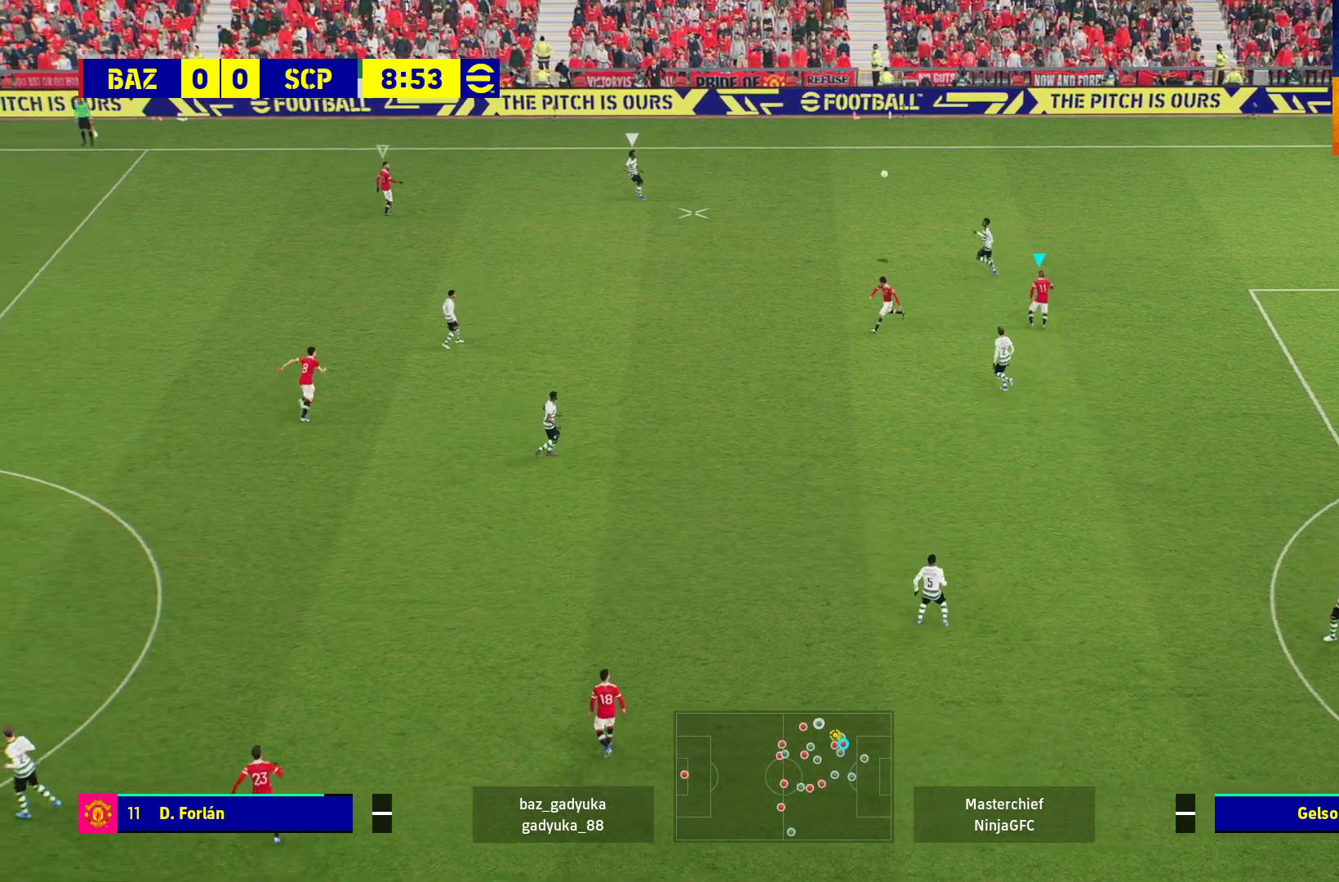
{"buttons": ["R1", "L3"], "left_stick": "down-right", "right_stick": "center", "events": [[83, "left_stick", "down-right"], [150, "L1", "down"], [167, "L3", "down"], [317, "L1", "up"]]}
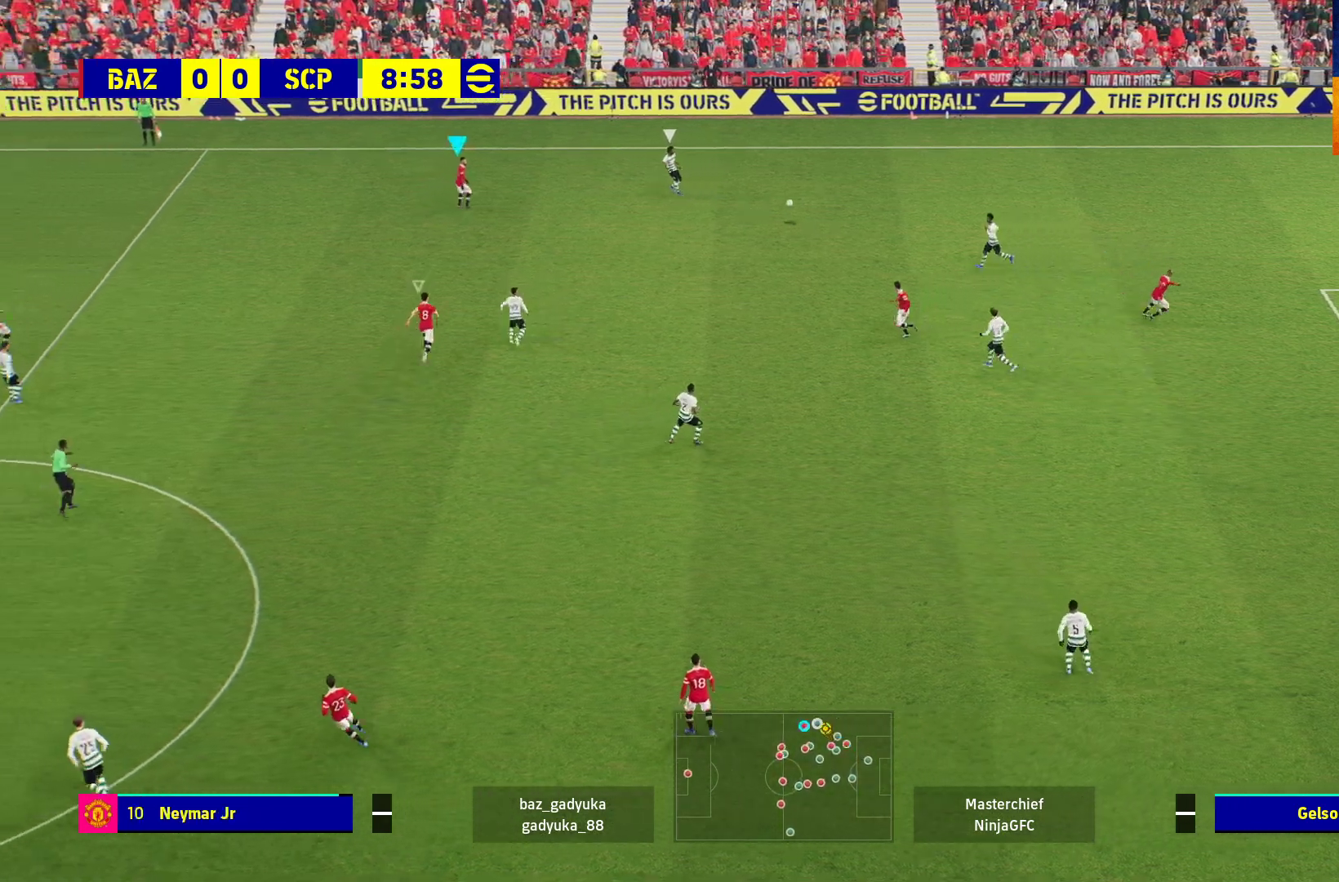
{"buttons": ["A", "R1"], "left_stick": "center", "right_stick": "center", "events": [[133, "L3", "up"], [183, "A", "down"], [217, "left_stick", "right"], [483, "left_stick", "center"]]}
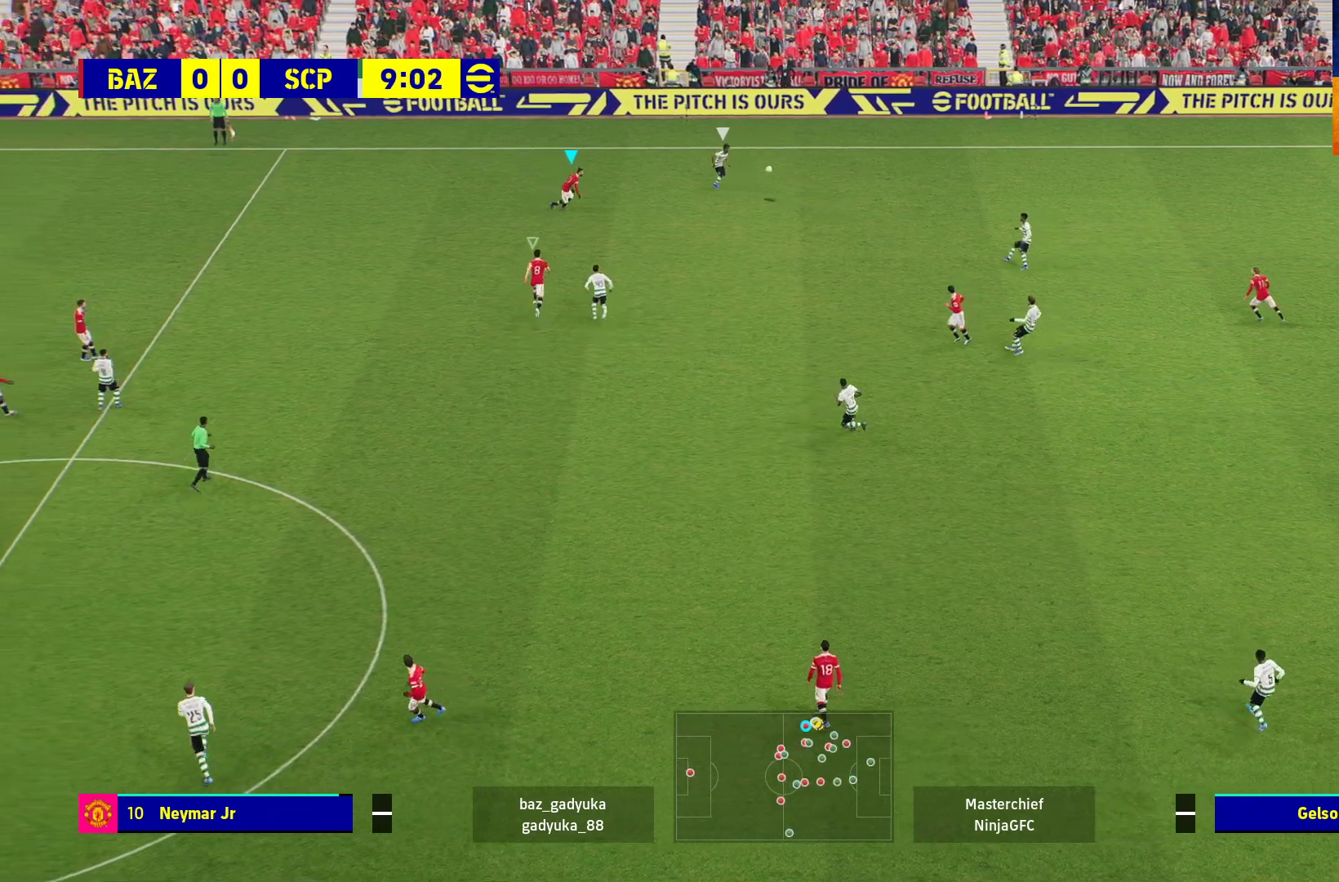
{"buttons": ["A", "L2", "R1"], "left_stick": "center", "right_stick": "center", "events": [[167, "L2", "down"]]}
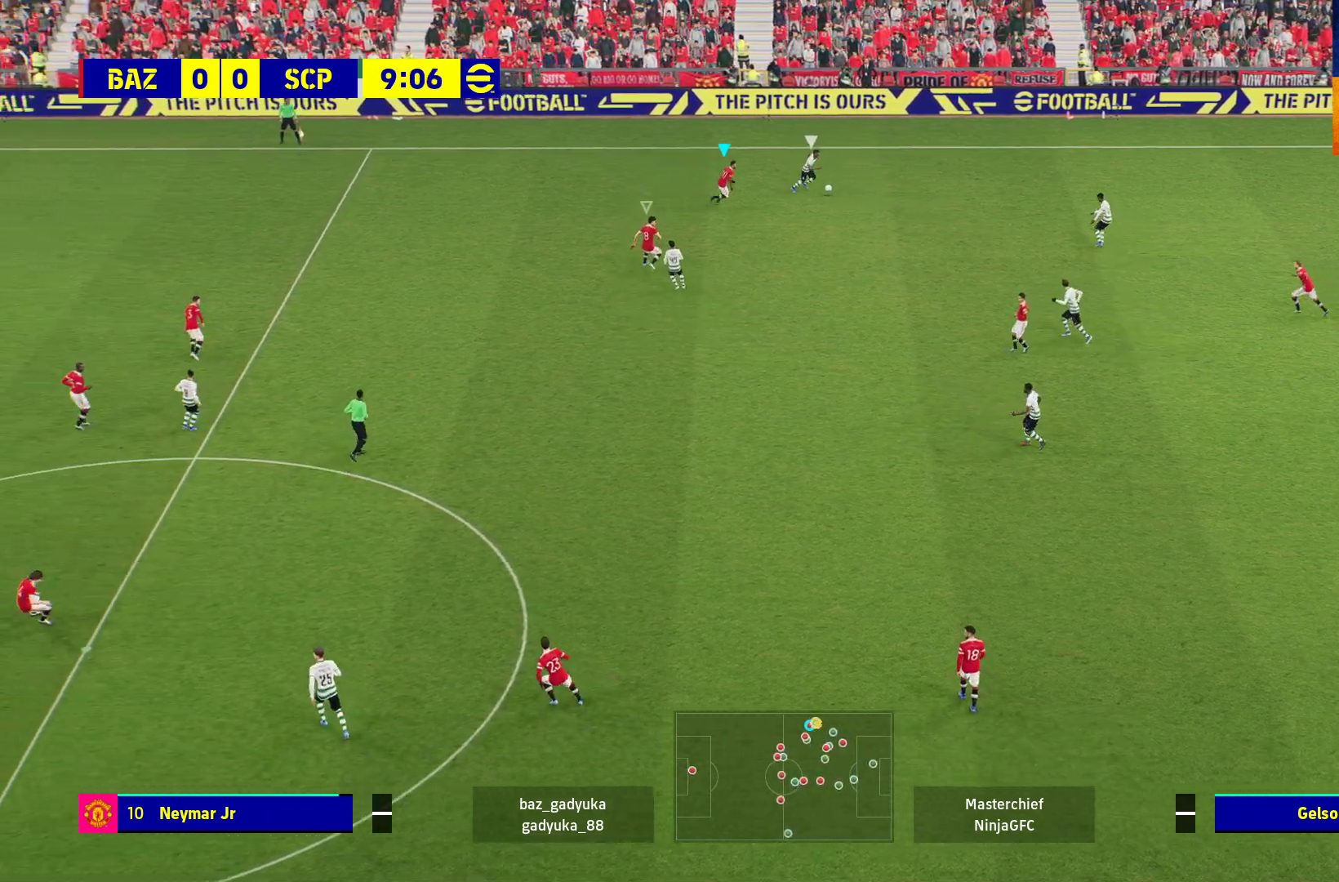
{"buttons": ["A", "L2", "R1"], "left_stick": "down-right", "right_stick": "center", "events": [[83, "left_stick", "right"], [300, "left_stick", "down-right"]]}
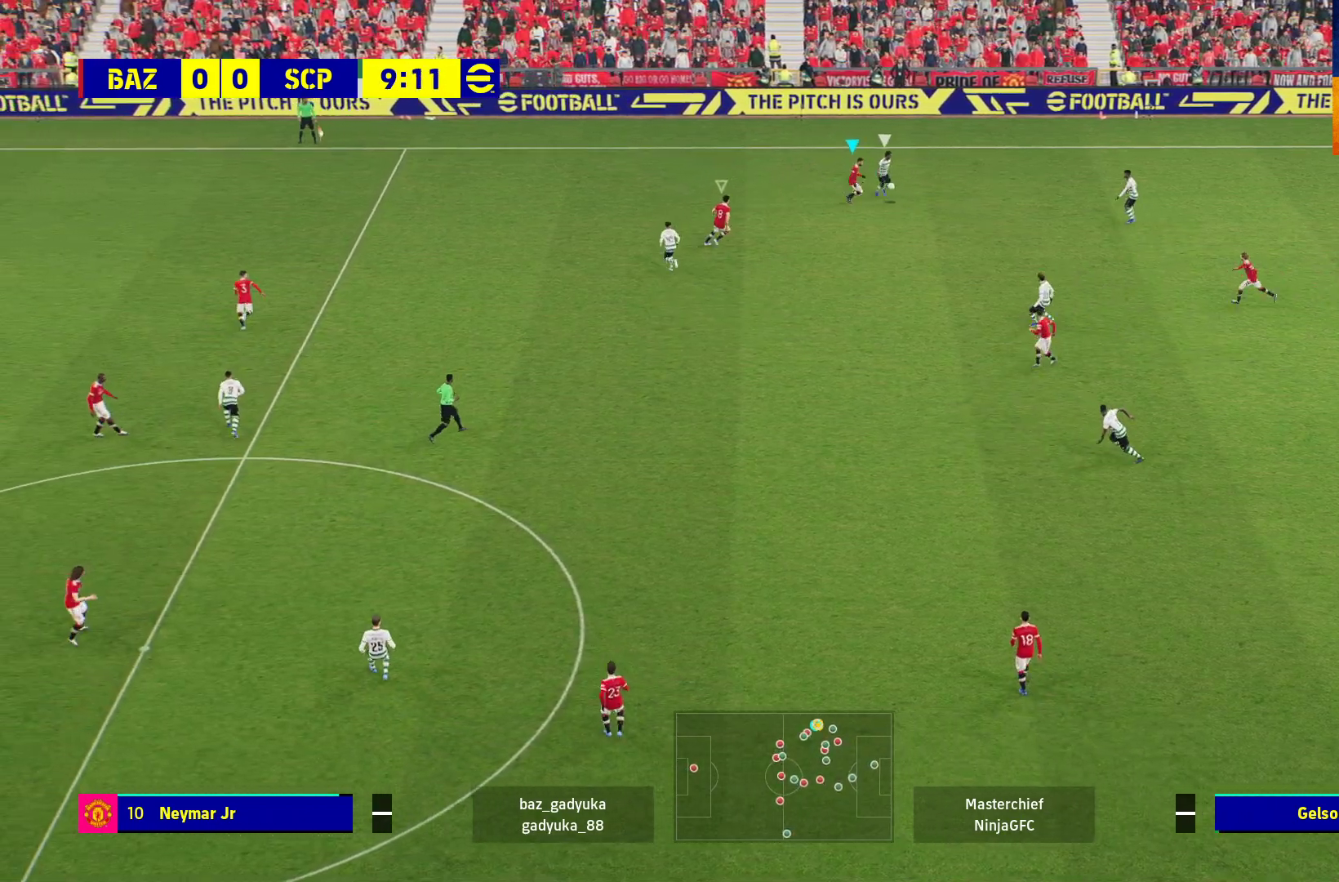
{"buttons": ["A", "L2", "R1"], "left_stick": "down-right", "right_stick": "center", "events": []}
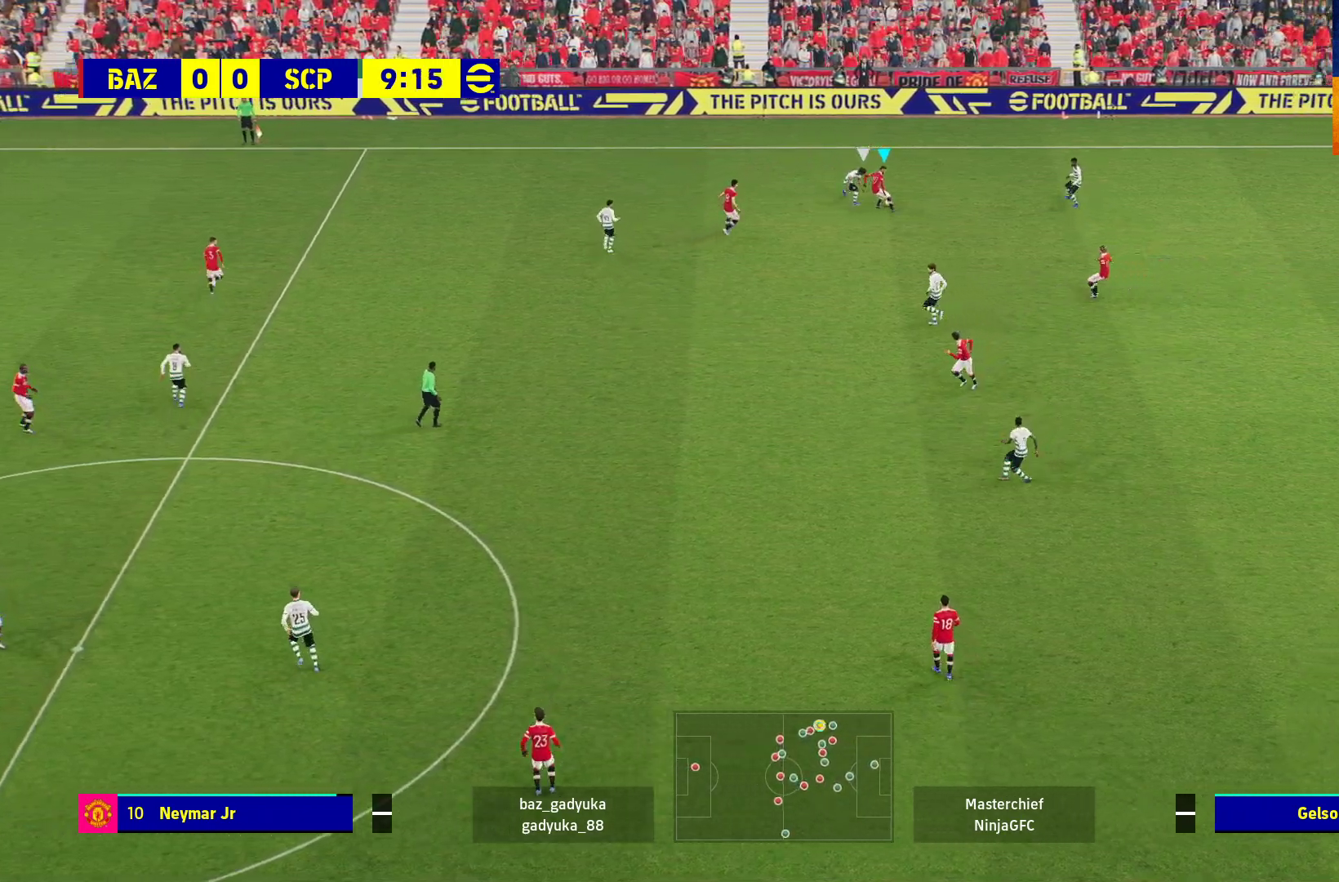
{"buttons": ["L1", "L3"], "left_stick": "down-right", "right_stick": "center", "events": [[50, "A", "up"], [50, "L2", "up"], [83, "L3", "down"], [150, "R1", "up"], [200, "A", "down"], [250, "L1", "down"], [333, "A", "up"]]}
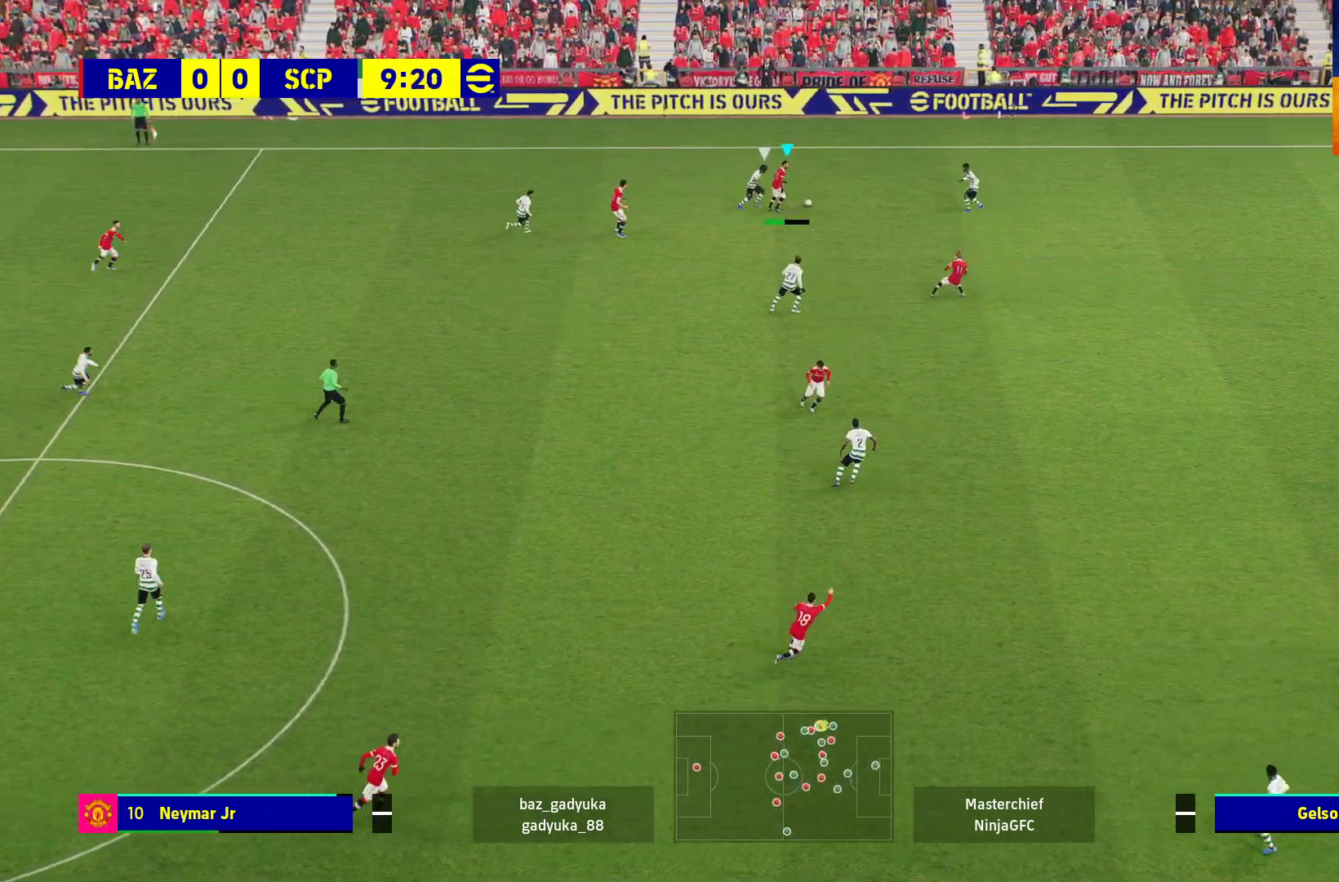
{"buttons": ["L1", "L3"], "left_stick": "down-right", "right_stick": "center", "events": []}
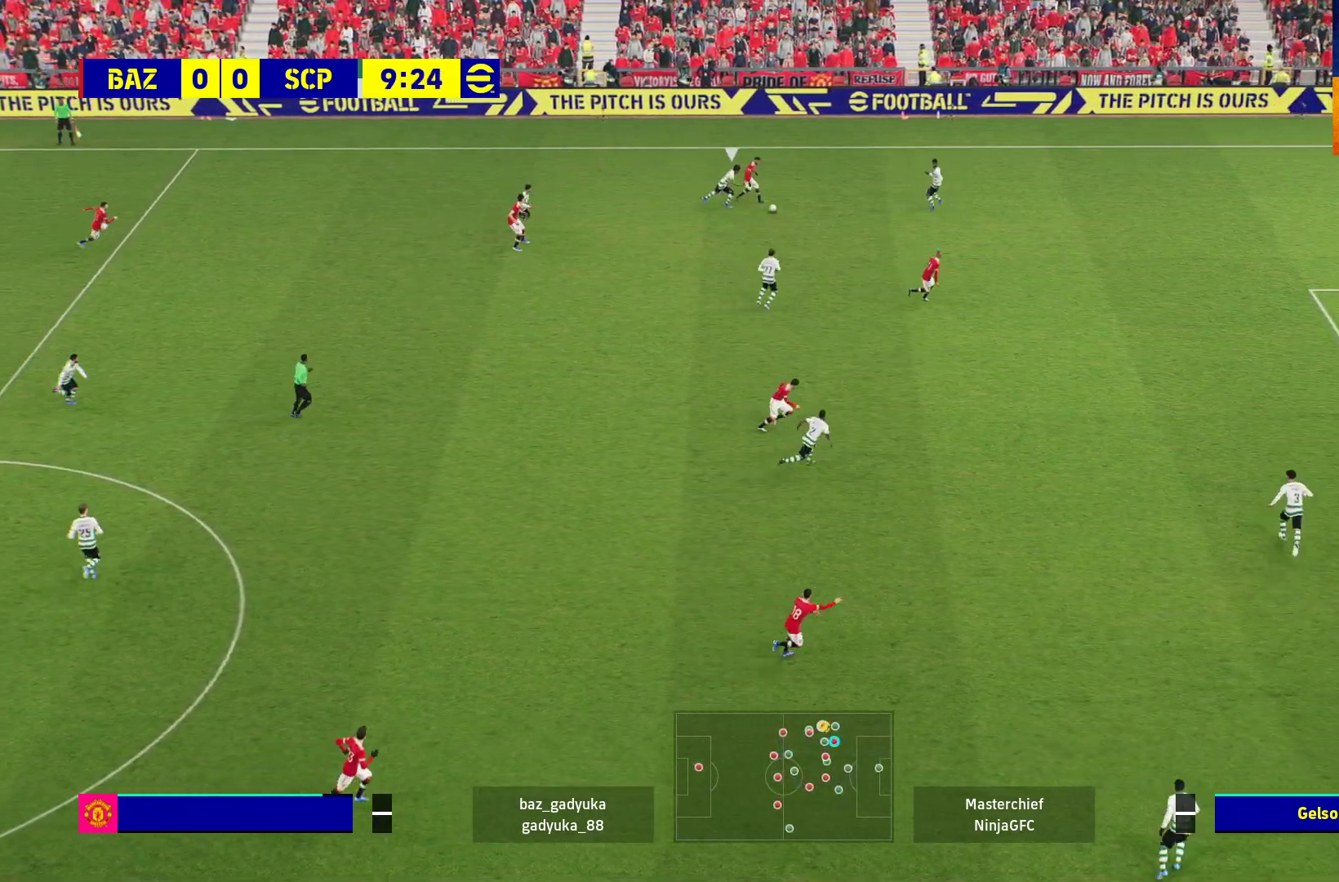
{"buttons": ["L3"], "left_stick": "down-right", "right_stick": "center", "events": [[133, "L1", "up"]]}